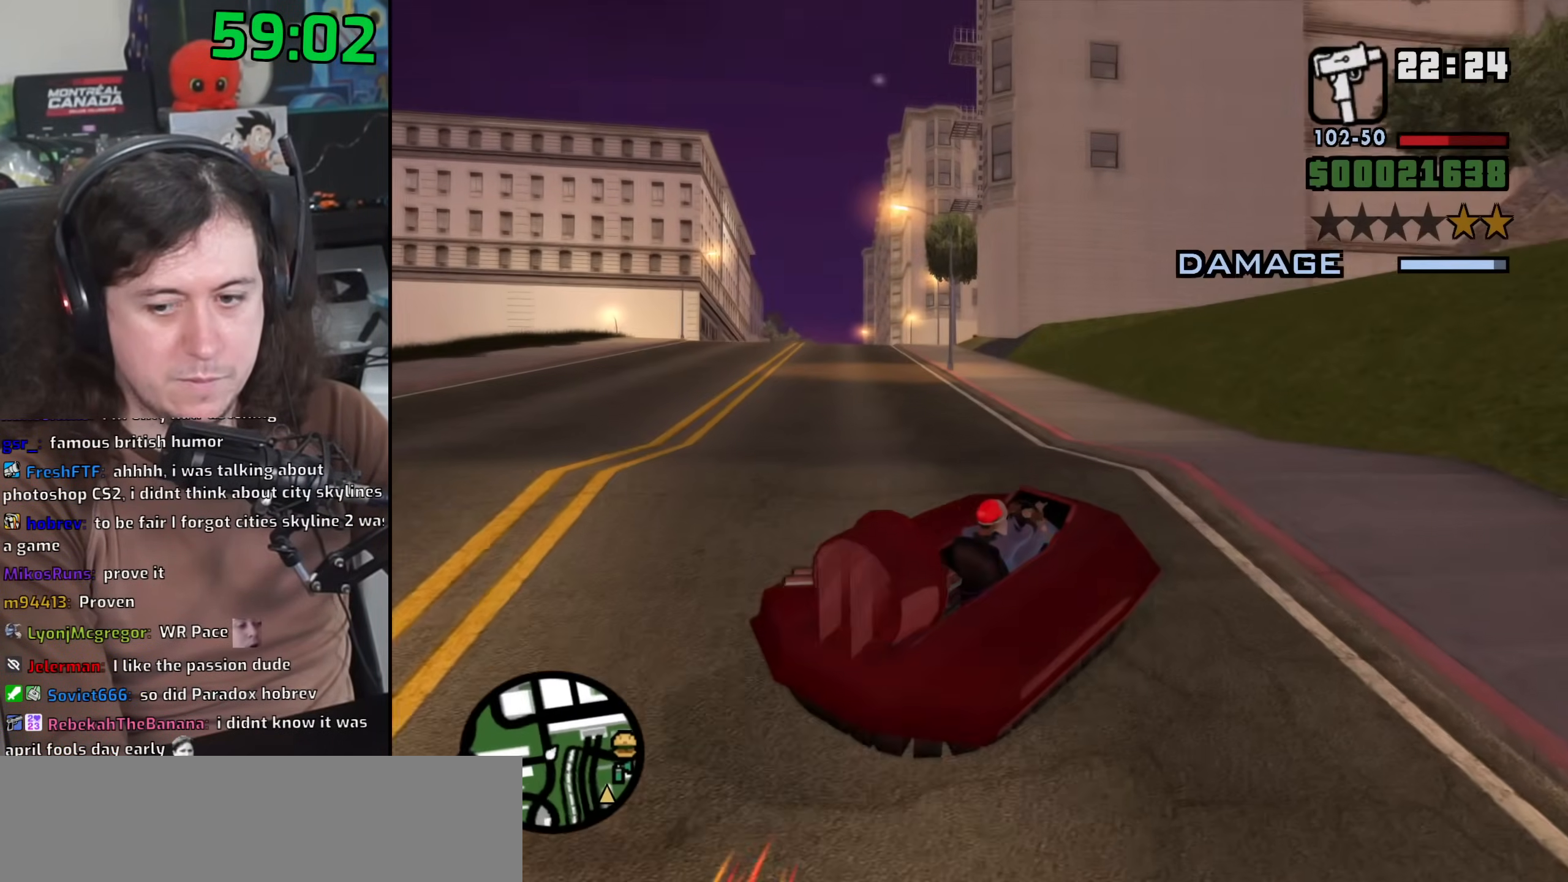
Gameplay with keyboard and mouse; each line is a JSON object with the keys and mouse buttons held at the frame after it. "events" lists presses ("down") and releases ("up") of "1", "2", "3", "4", "5", "6", "8", "a", "alt", "b", "c", "ctrl", "d", "down", "e", "escape", "f", "f1", "f2", "f3", "g", "h", "left", "n", "num2", "q", "r", "right", "s", "shift", "space", "t", "tab", "up", "v", "w", "x", "y", "z", "mouse_left", "mouse_wheel" and "mouse_right" between this image and that frame as [ms after this image, input, new state], when the widget could be followed in between. "mouse_left", "mouse_wheel", "mouse_right" = the "left", "wheel", "right" buttons of the "mouse" list. No other keys are recorded. "wheel" means that the mouse wheel is clicked or scrolled. Mouse movement is not recorded.
{"keys": ["d", "w"], "mouse": [], "events": [[17, "d", "down"], [100, "d", "up"], [250, "d", "down"], [367, "d", "up"], [483, "d", "down"]]}
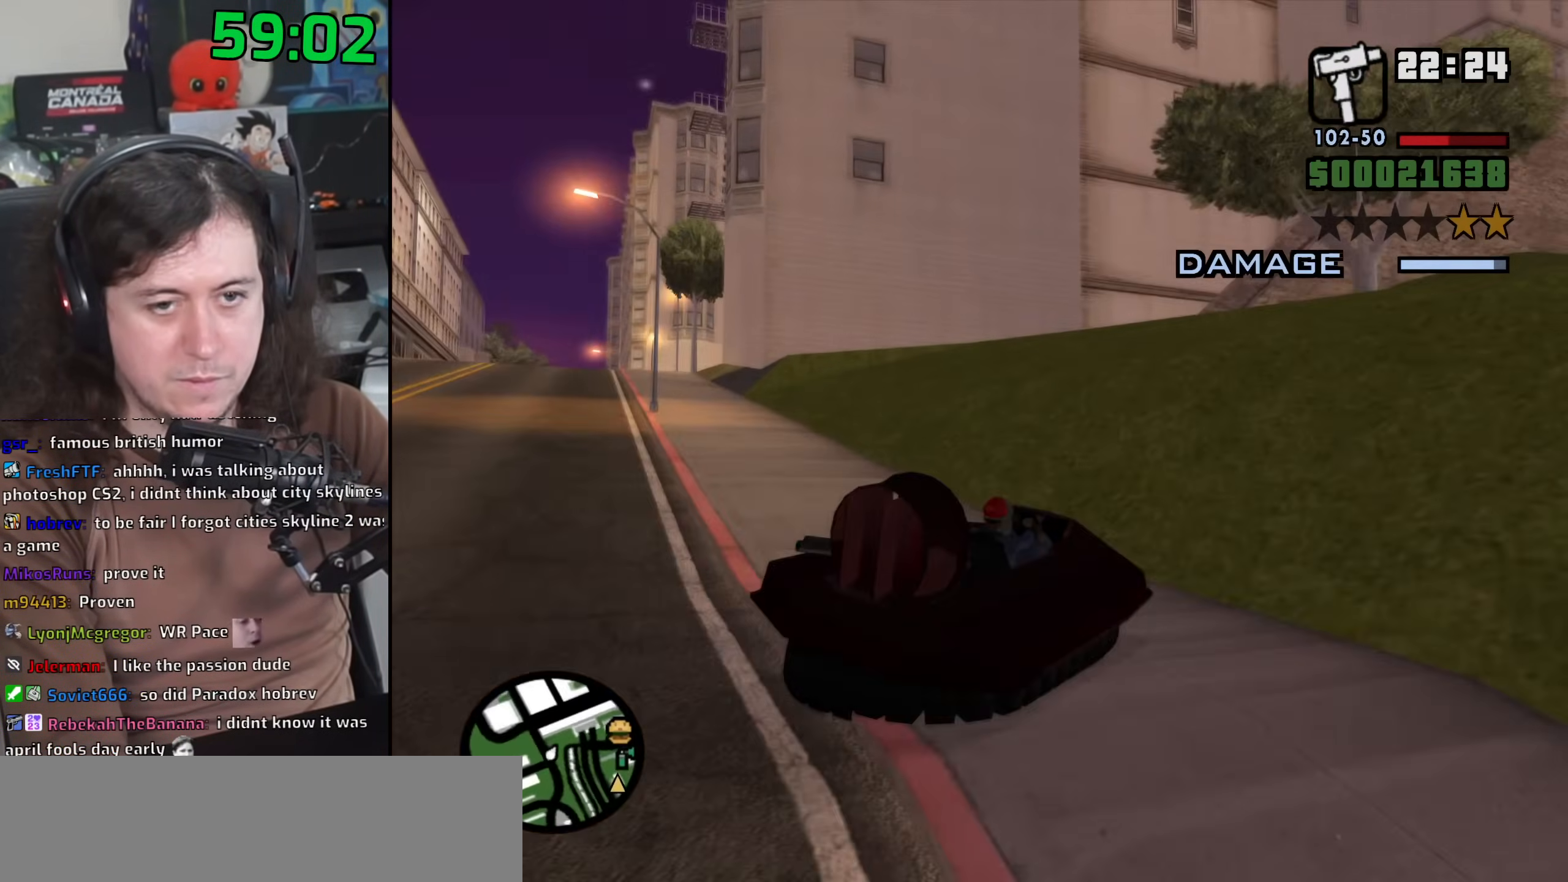
{"keys": ["d", "w"], "mouse": [], "events": [[117, "d", "up"], [217, "d", "down"], [350, "d", "up"], [467, "d", "down"]]}
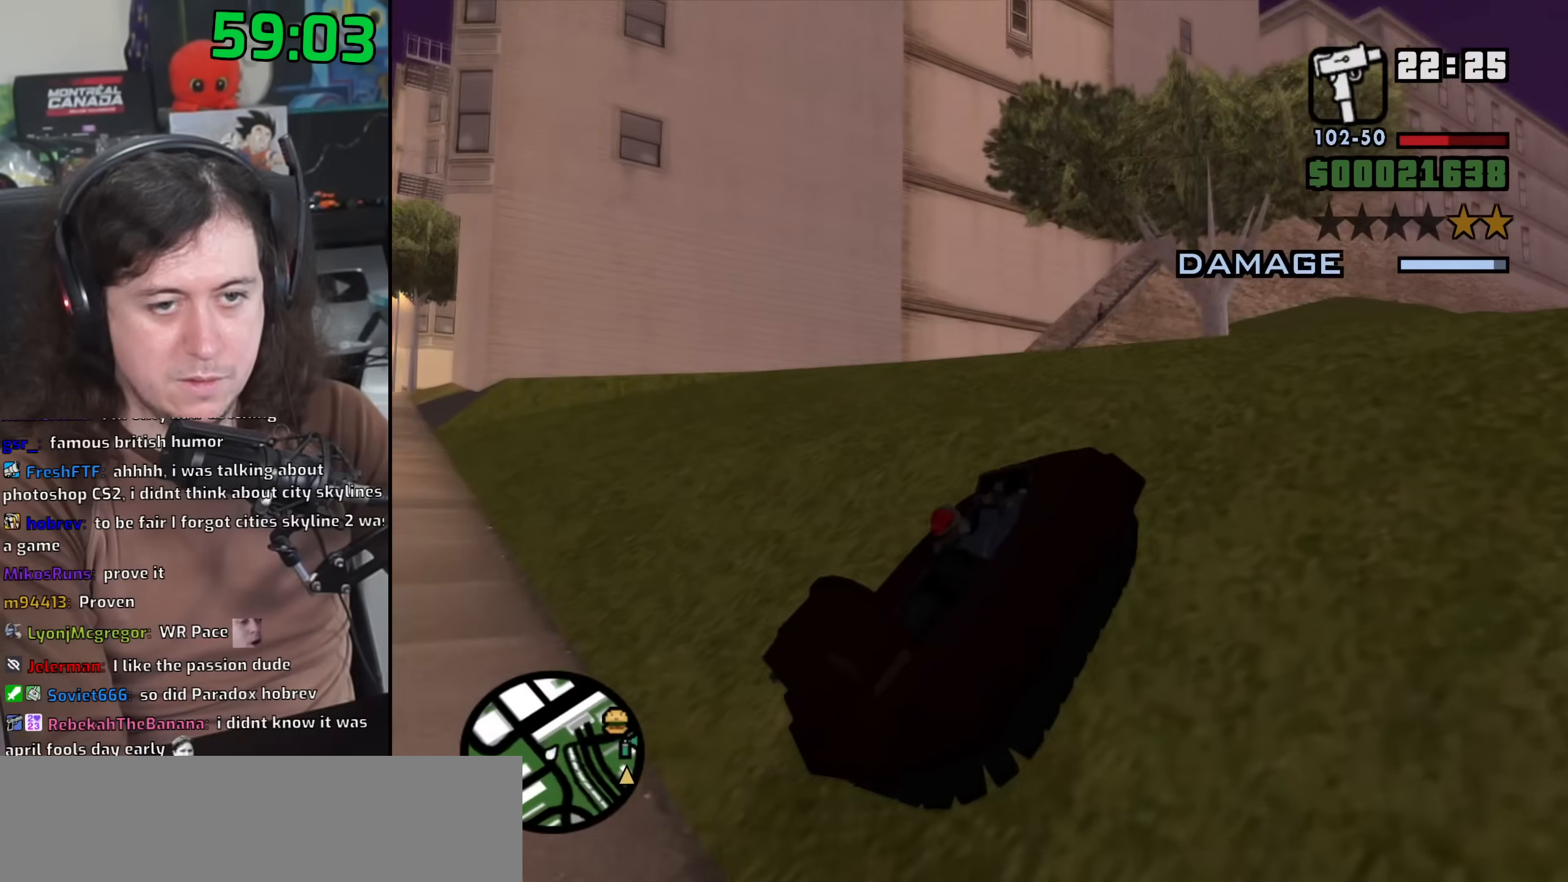
{"keys": ["d", "up", "w"], "mouse": [], "events": [[67, "d", "up"], [183, "d", "down"], [300, "d", "up"], [350, "up", "down"], [483, "d", "down"]]}
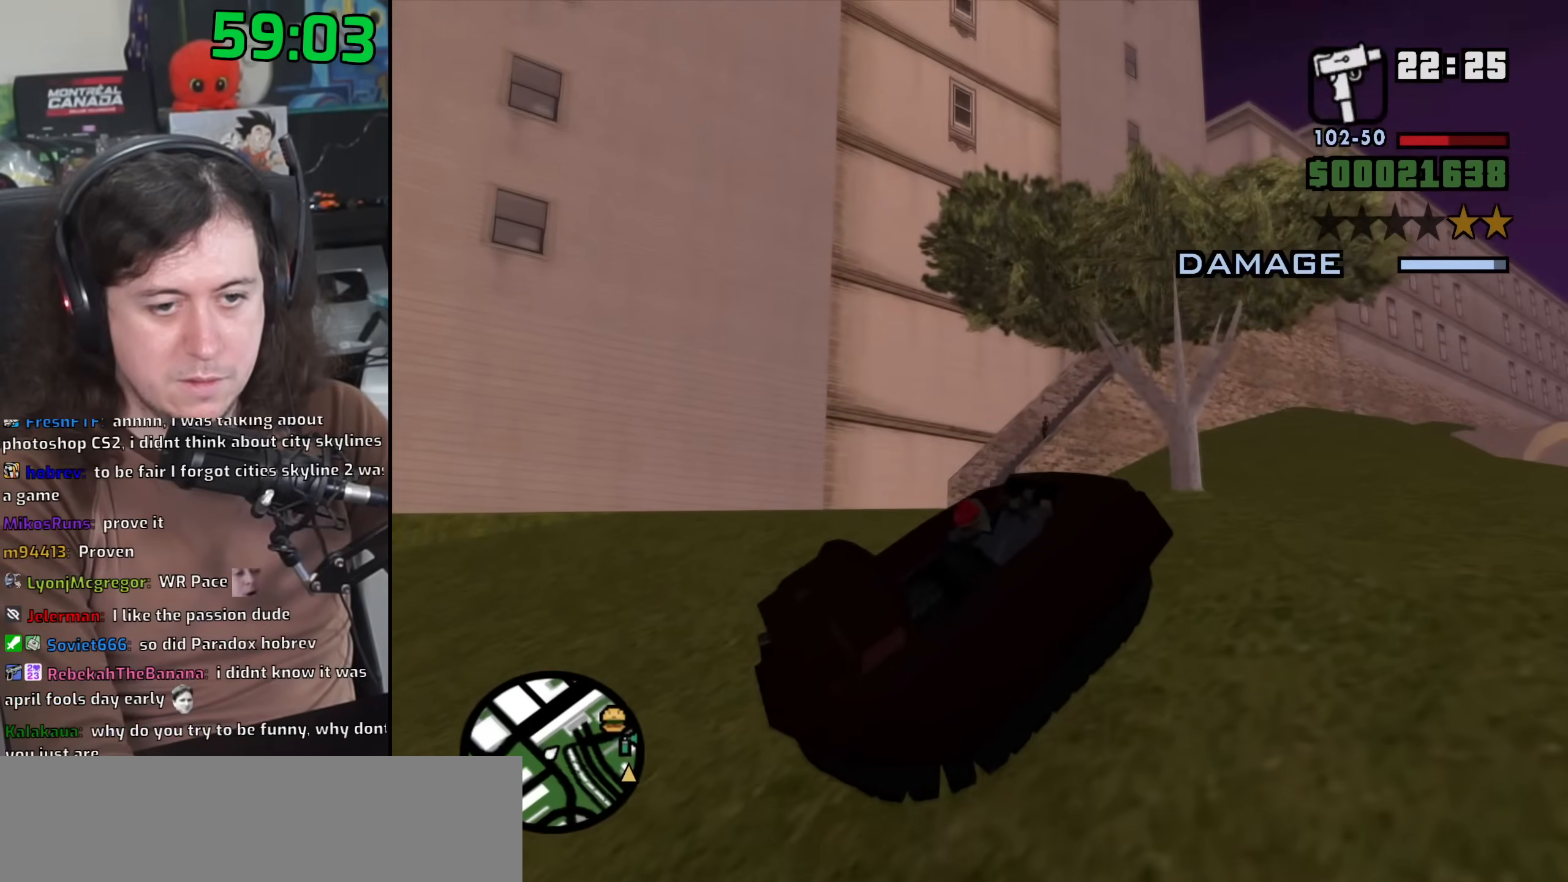
{"keys": ["e", "w"], "mouse": [], "events": [[67, "d", "up"], [100, "up", "up"], [217, "d", "down"], [317, "d", "up"], [500, "e", "down"]]}
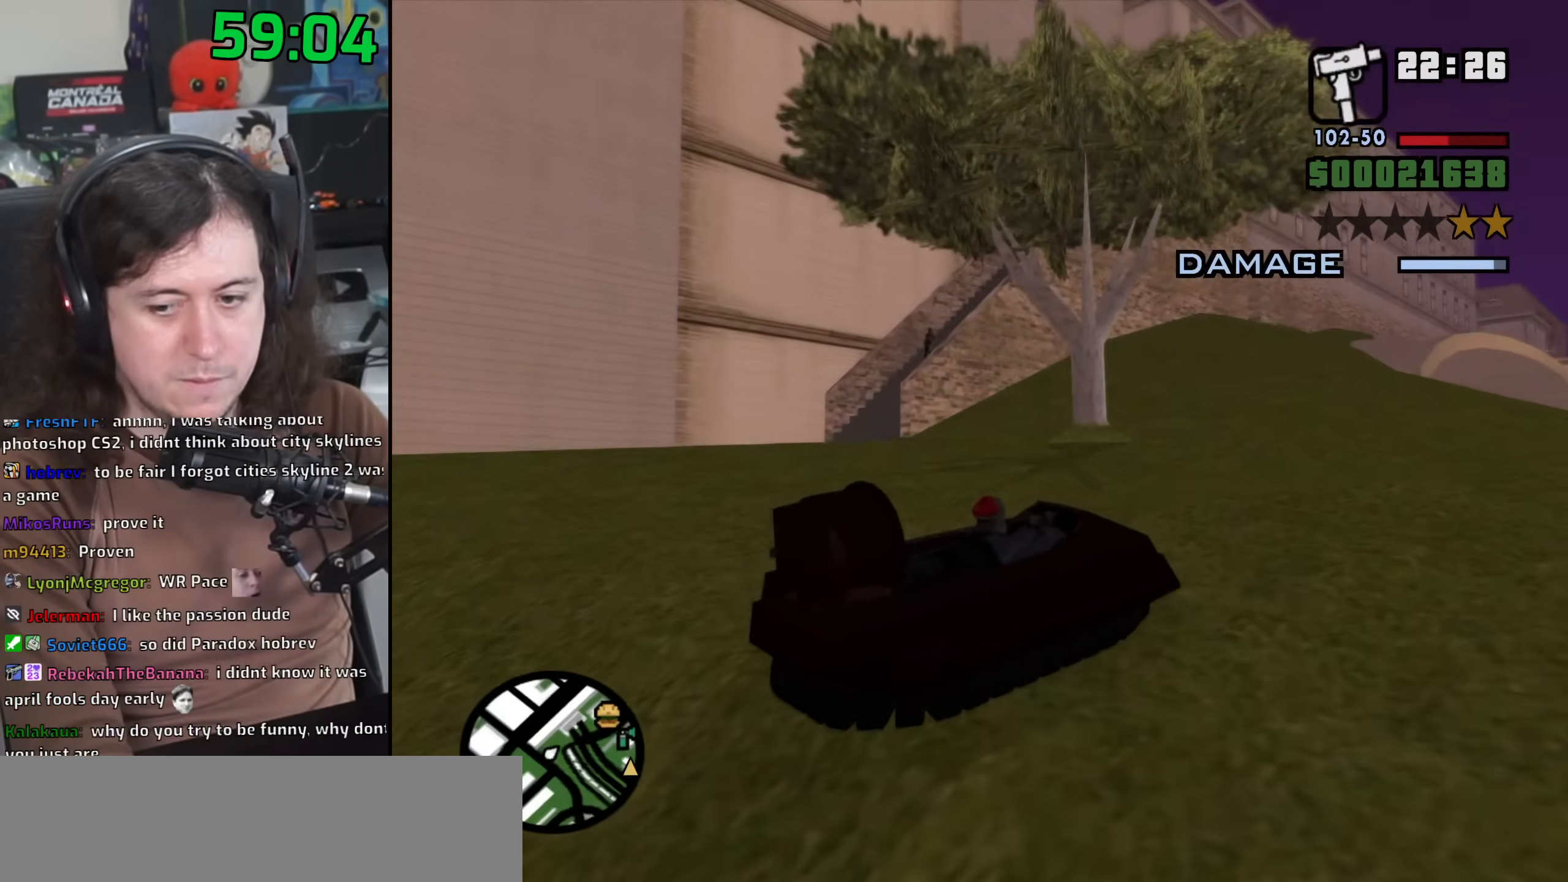
{"keys": ["w"], "mouse": [], "events": [[100, "e", "up"]]}
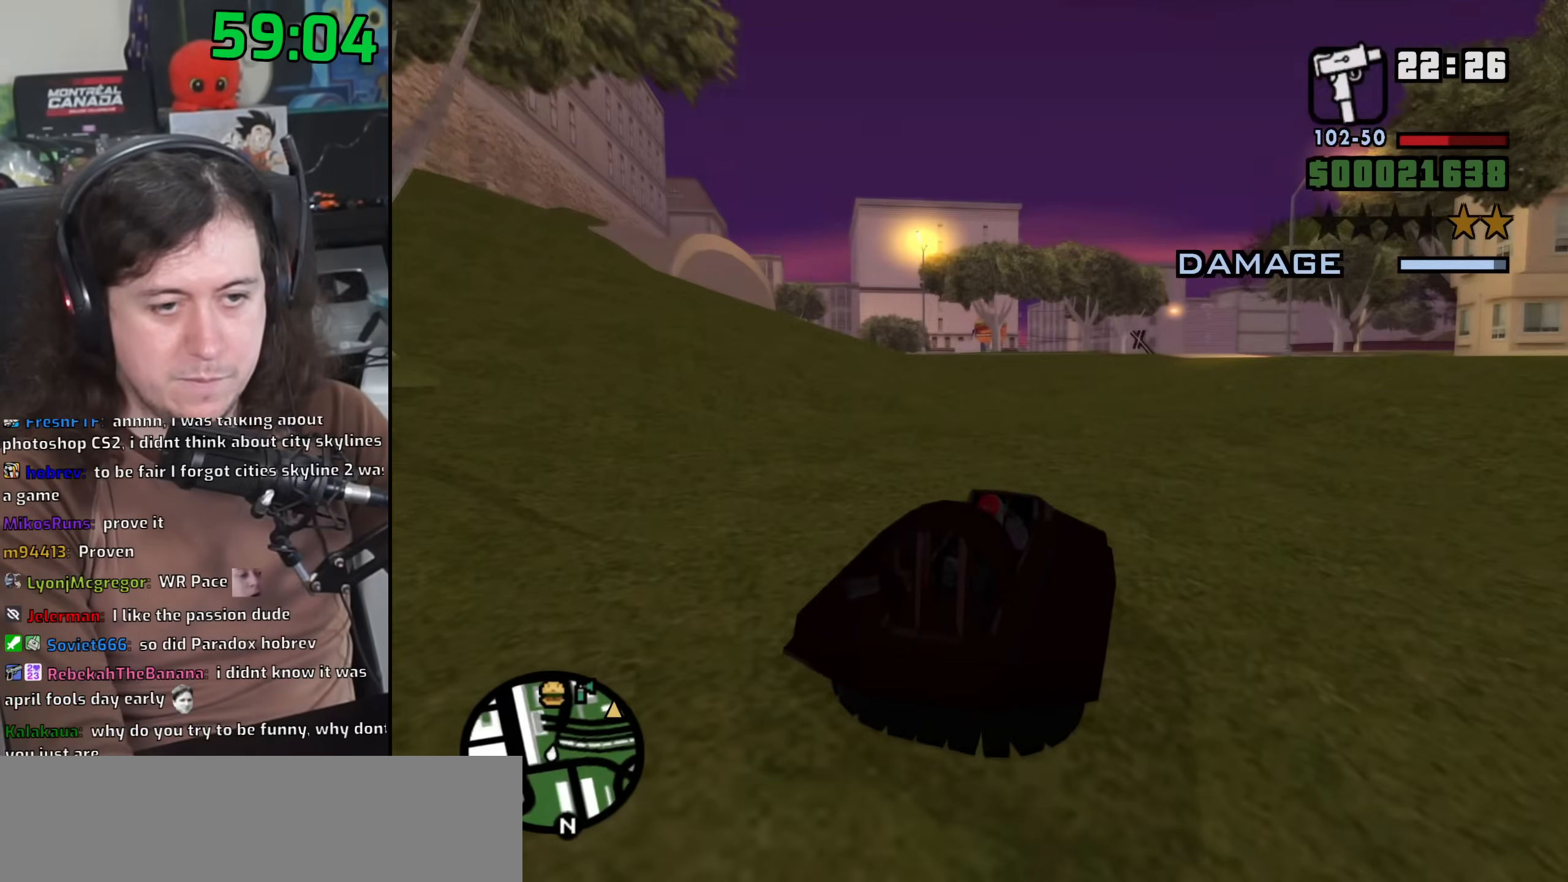
{"keys": ["w"], "mouse": [], "events": [[283, "d", "down"], [350, "d", "up"]]}
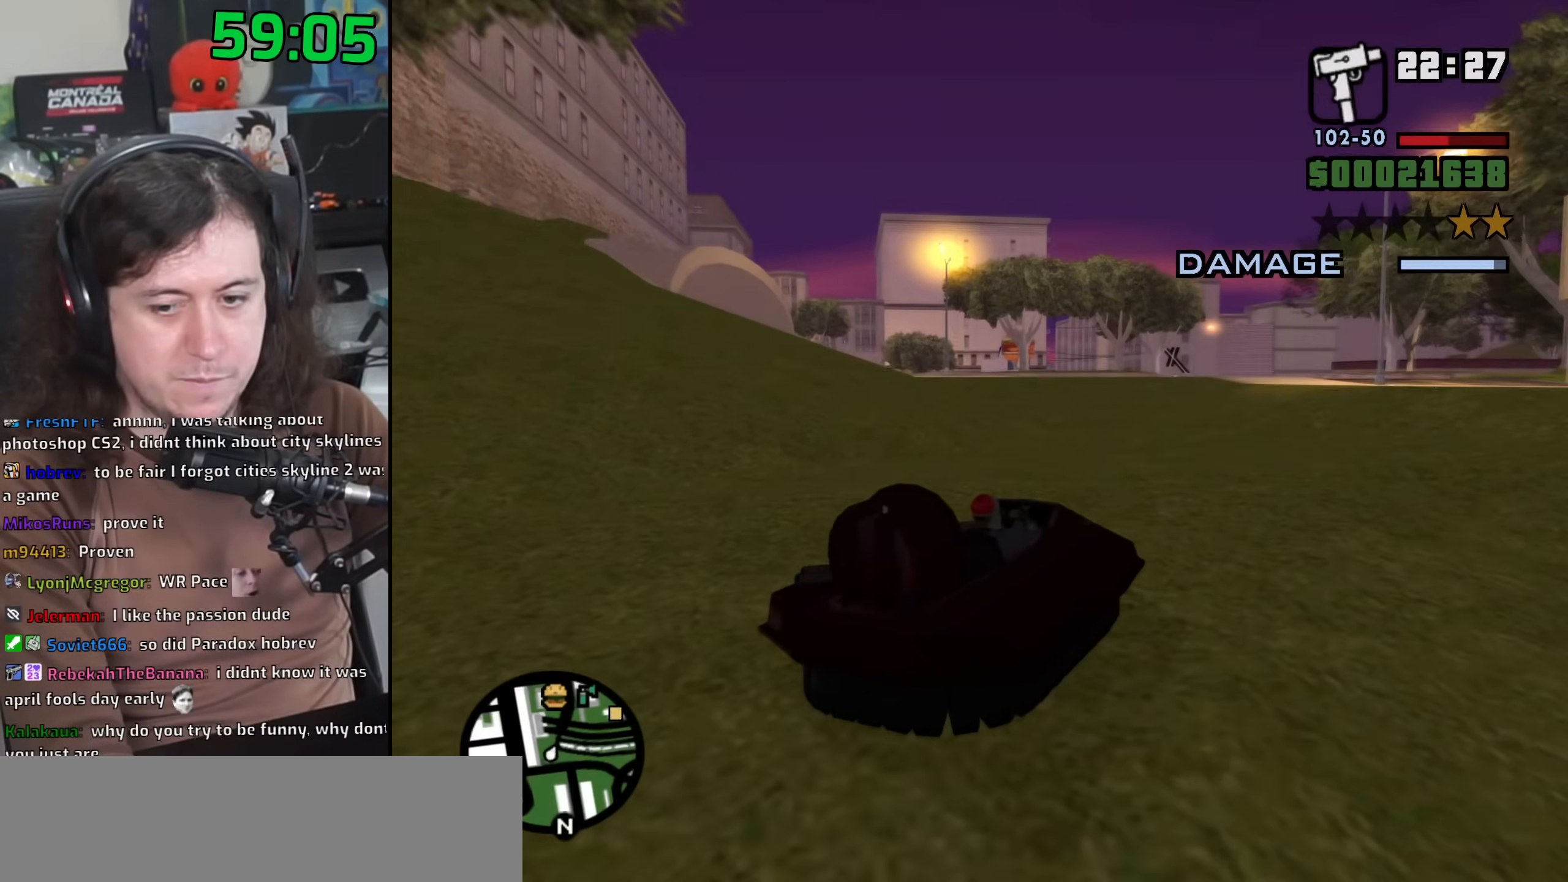
{"keys": ["w"], "mouse": [], "events": [[283, "d", "down"], [367, "d", "up"]]}
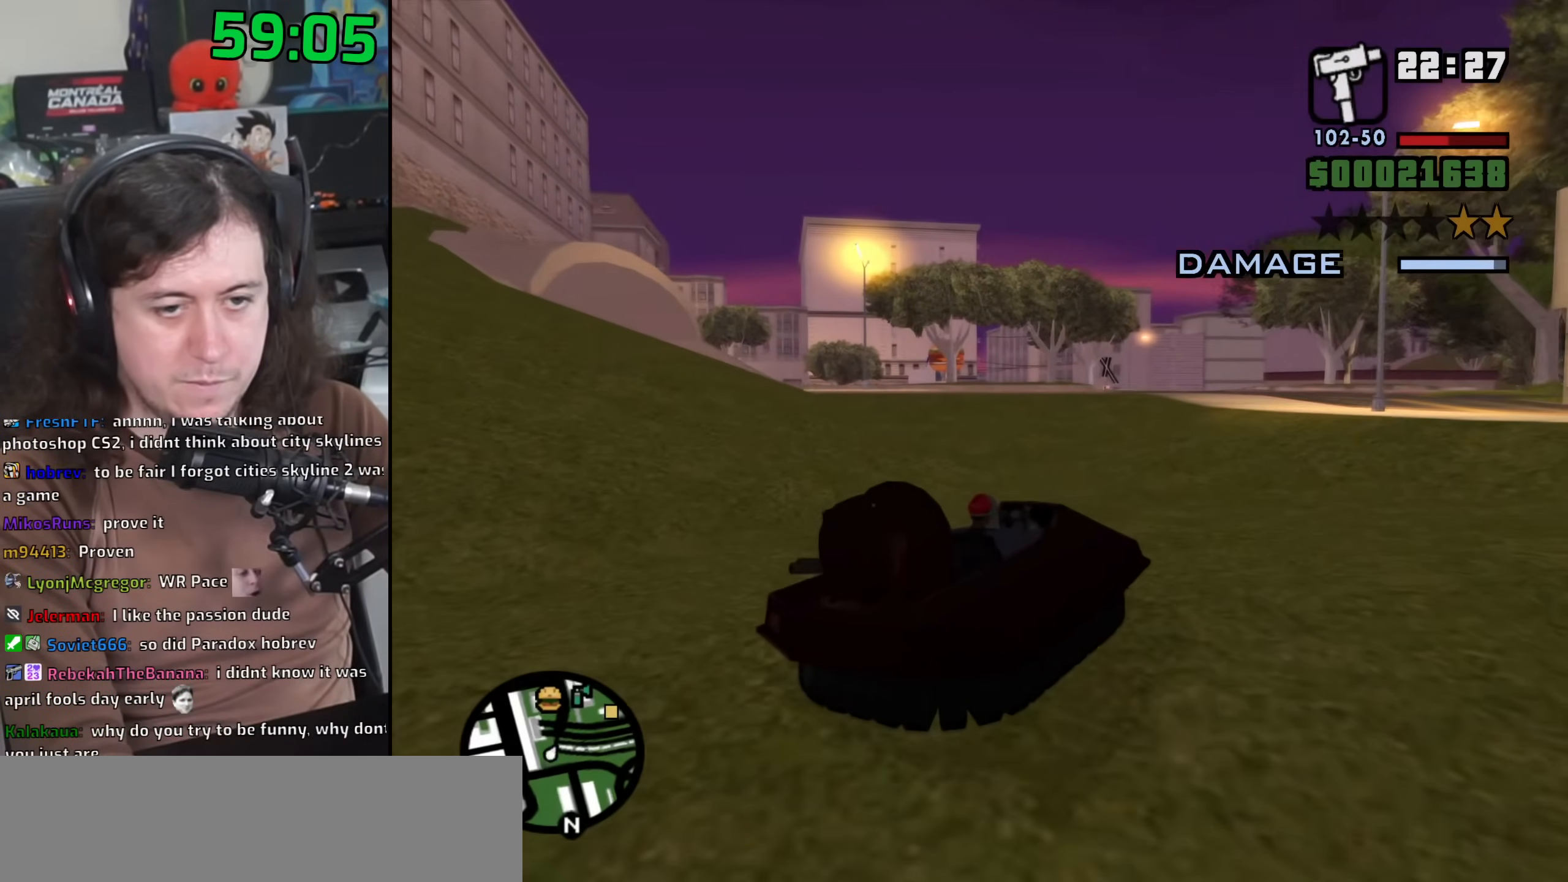
{"keys": ["d", "w"], "mouse": [], "events": [[17, "d", "down"], [83, "d", "up"], [450, "d", "down"]]}
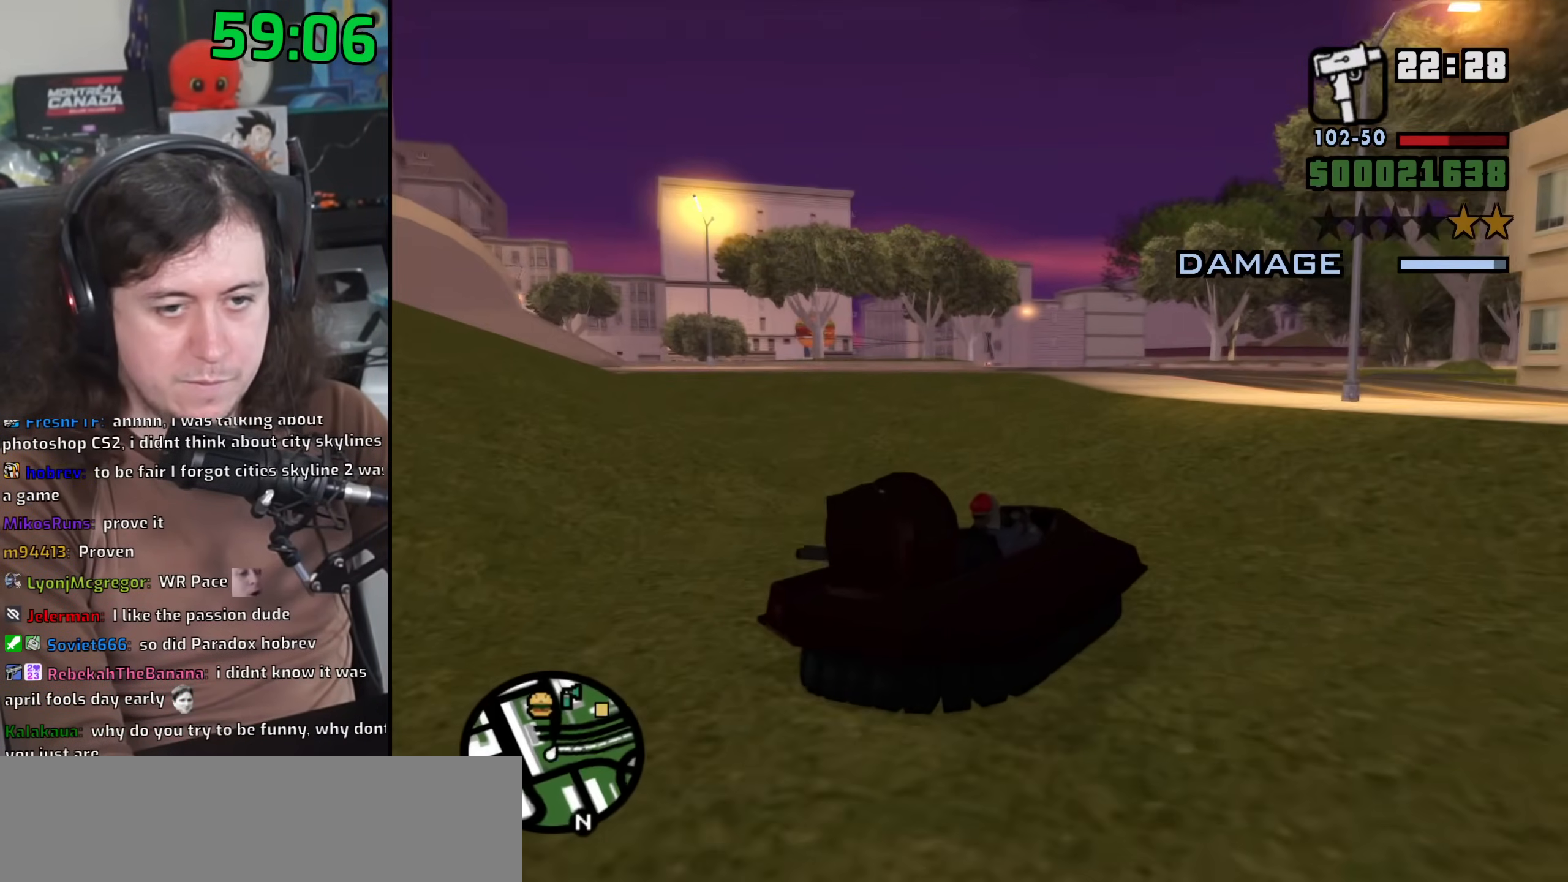
{"keys": ["w"], "mouse": [], "events": [[33, "d", "up"]]}
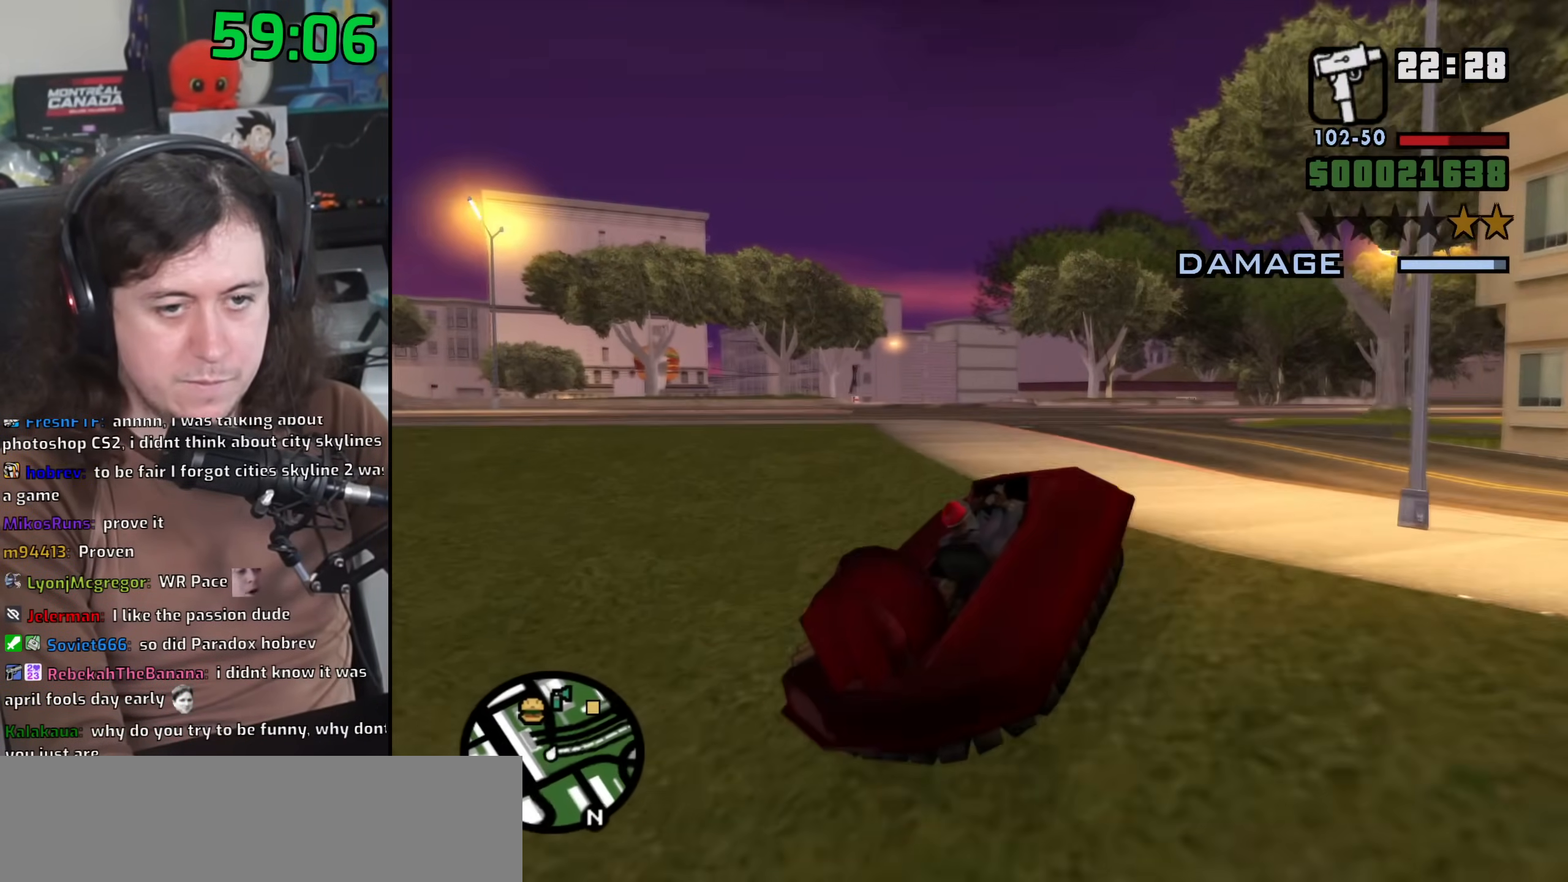
{"keys": ["w"], "mouse": [], "events": []}
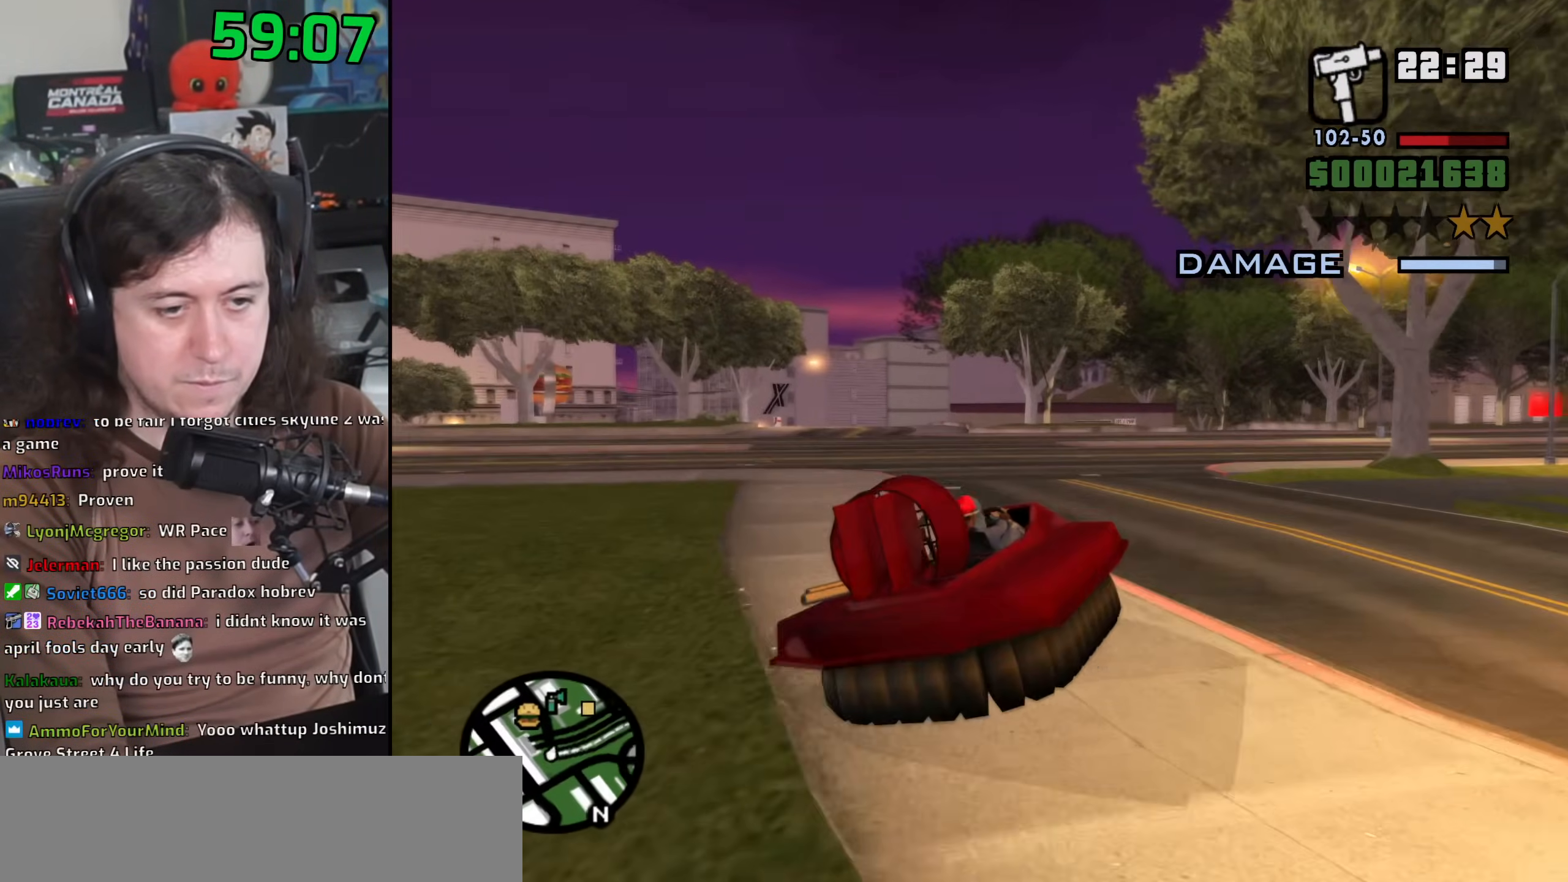
{"keys": ["w"], "mouse": [], "events": [[250, "d", "down"], [367, "d", "up"]]}
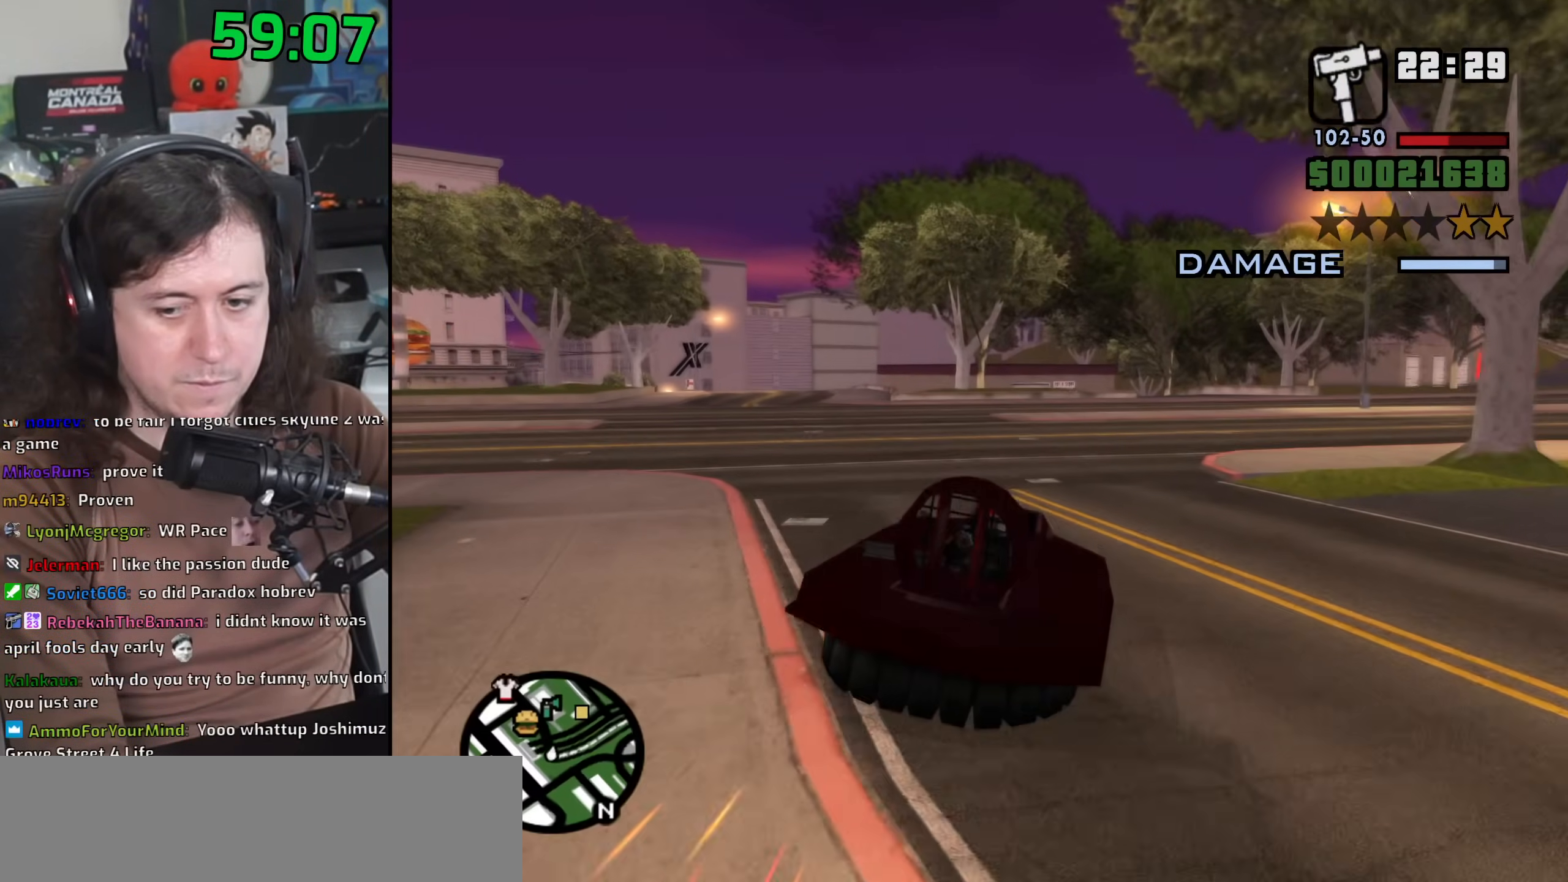
{"keys": ["w"], "mouse": [], "events": [[17, "d", "down"], [100, "d", "up"]]}
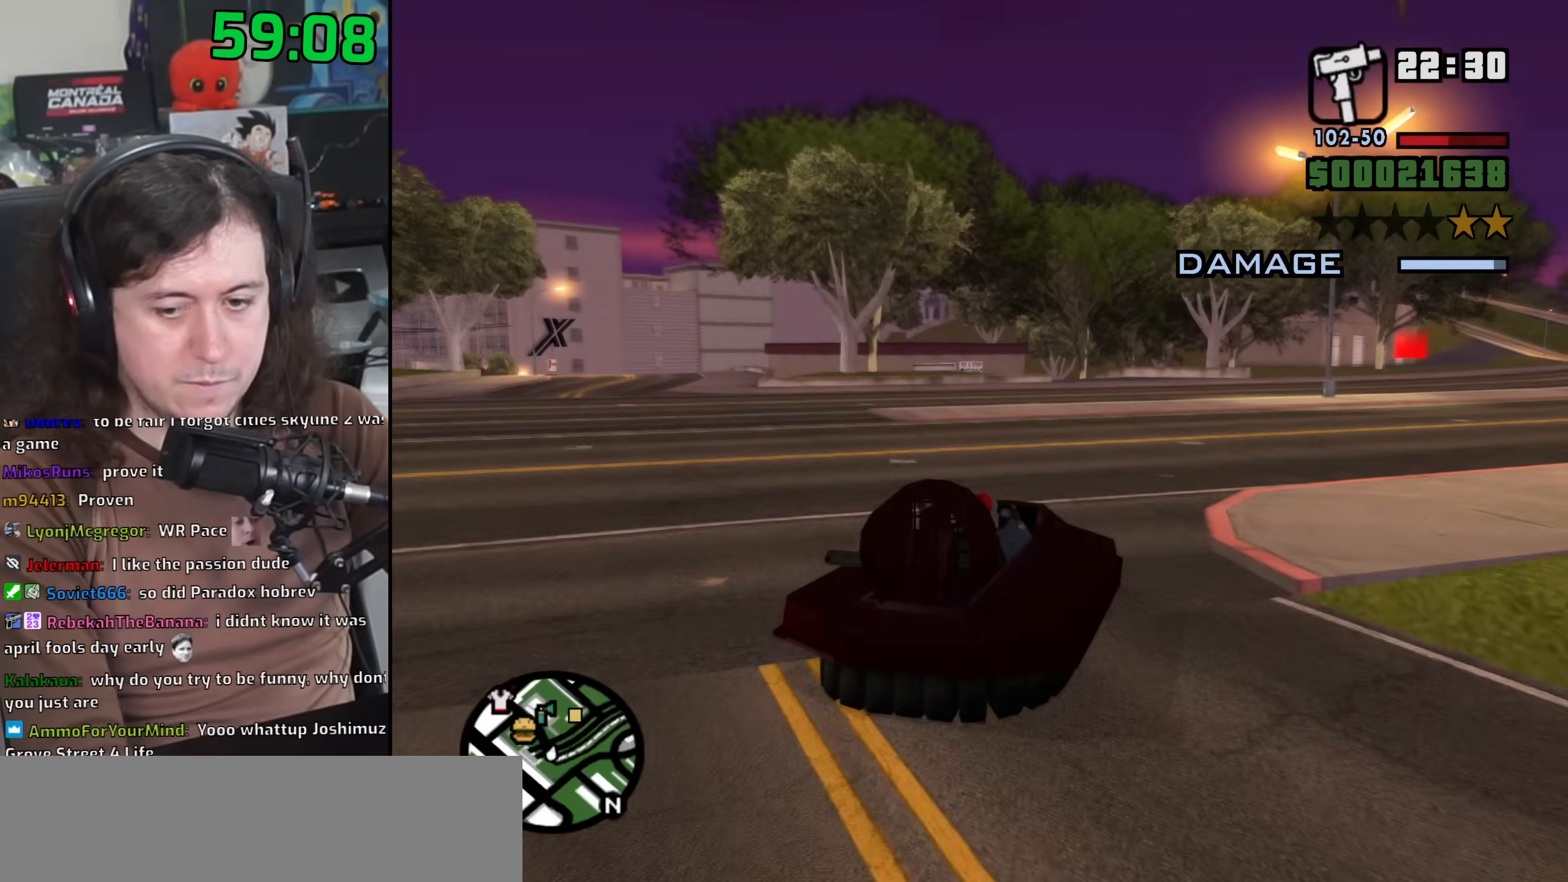
{"keys": ["w"], "mouse": [], "events": [[33, "d", "down"], [100, "d", "up"]]}
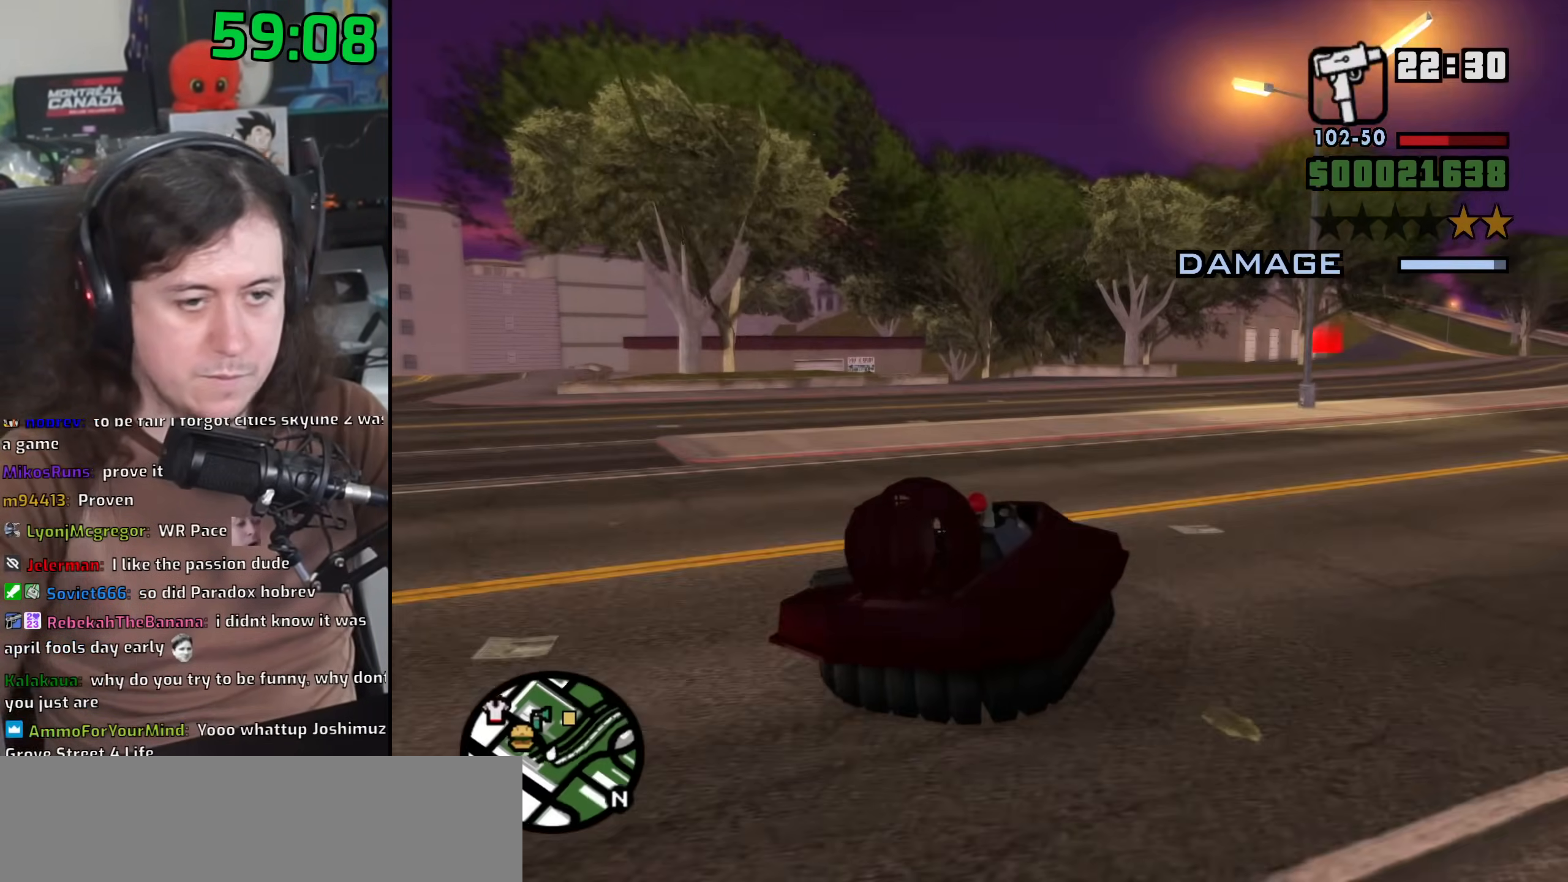
{"keys": ["a", "w"], "mouse": [], "events": [[217, "a", "down"]]}
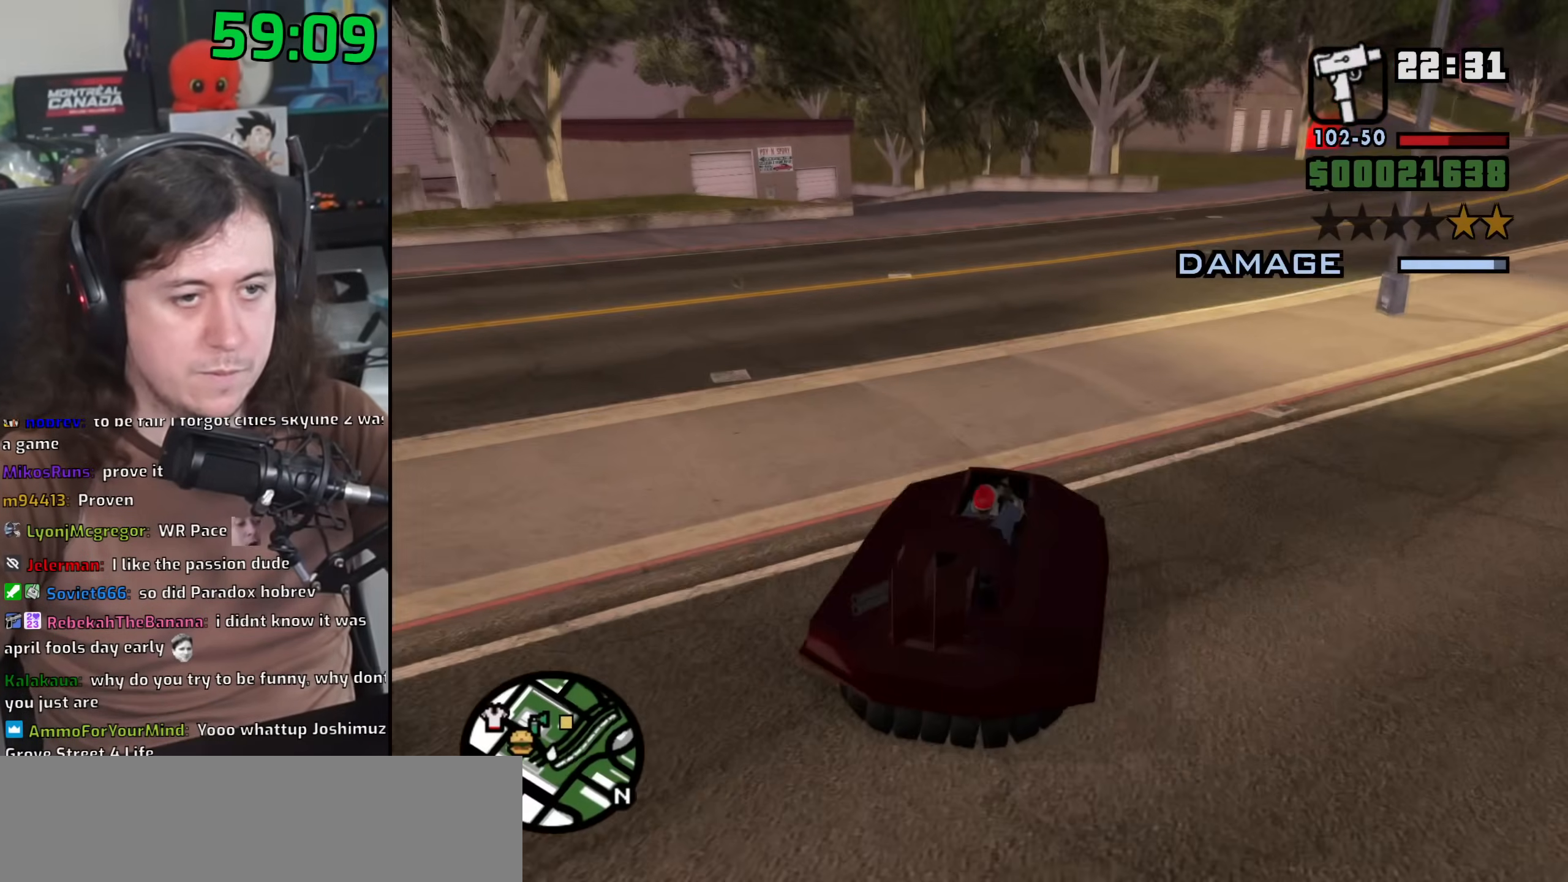
{"keys": ["a", "w"], "mouse": [], "events": [[217, "a", "up"], [300, "d", "down"], [433, "a", "down"], [433, "d", "up"]]}
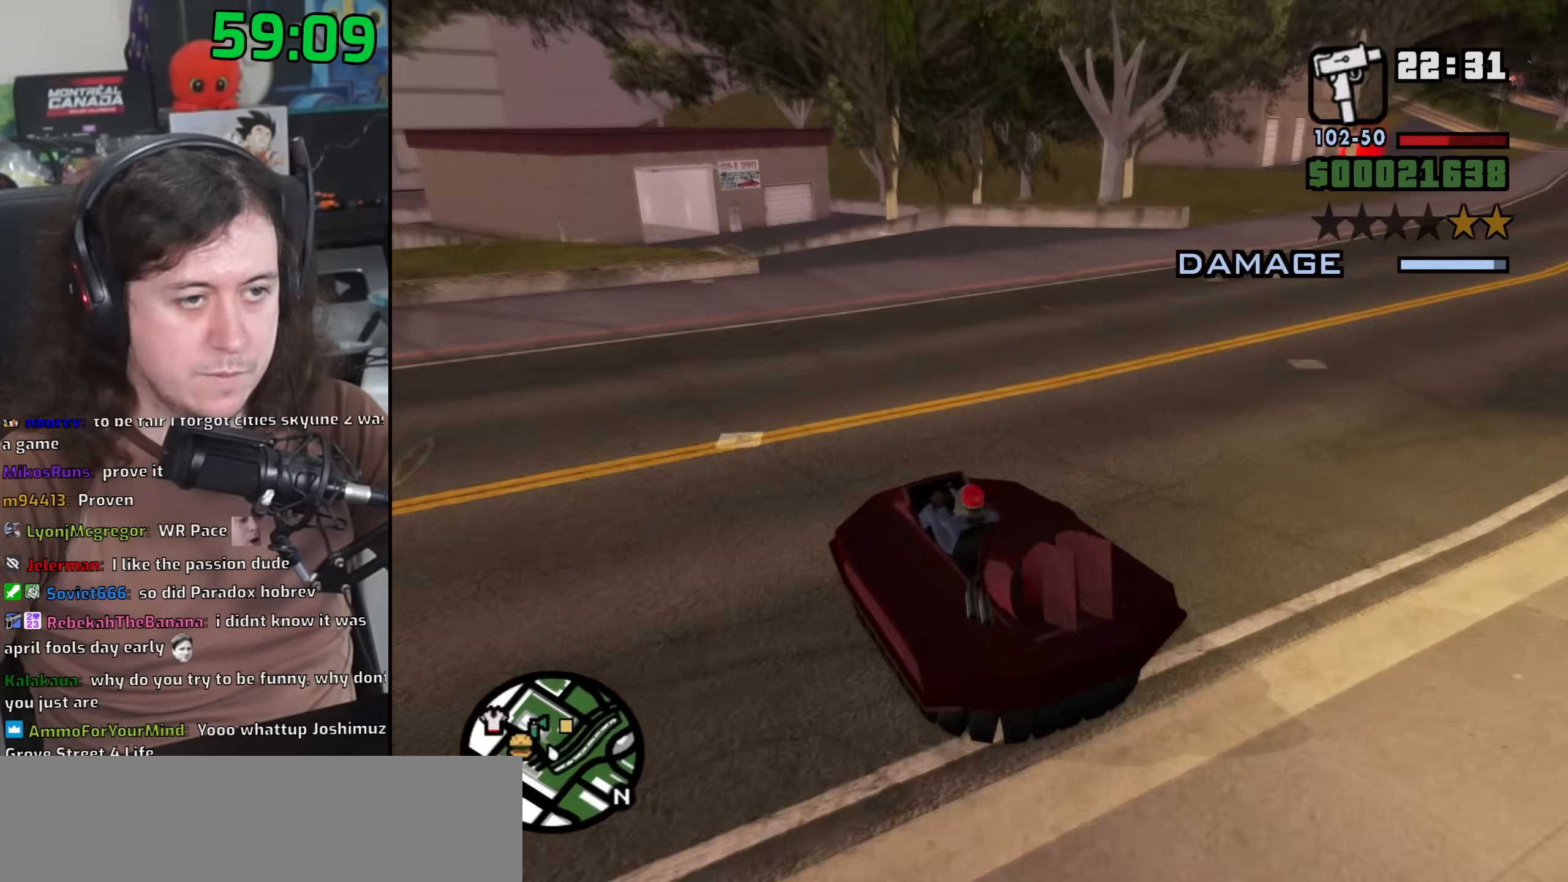
{"keys": ["a", "w"], "mouse": [], "events": [[367, "a", "up"], [467, "a", "down"]]}
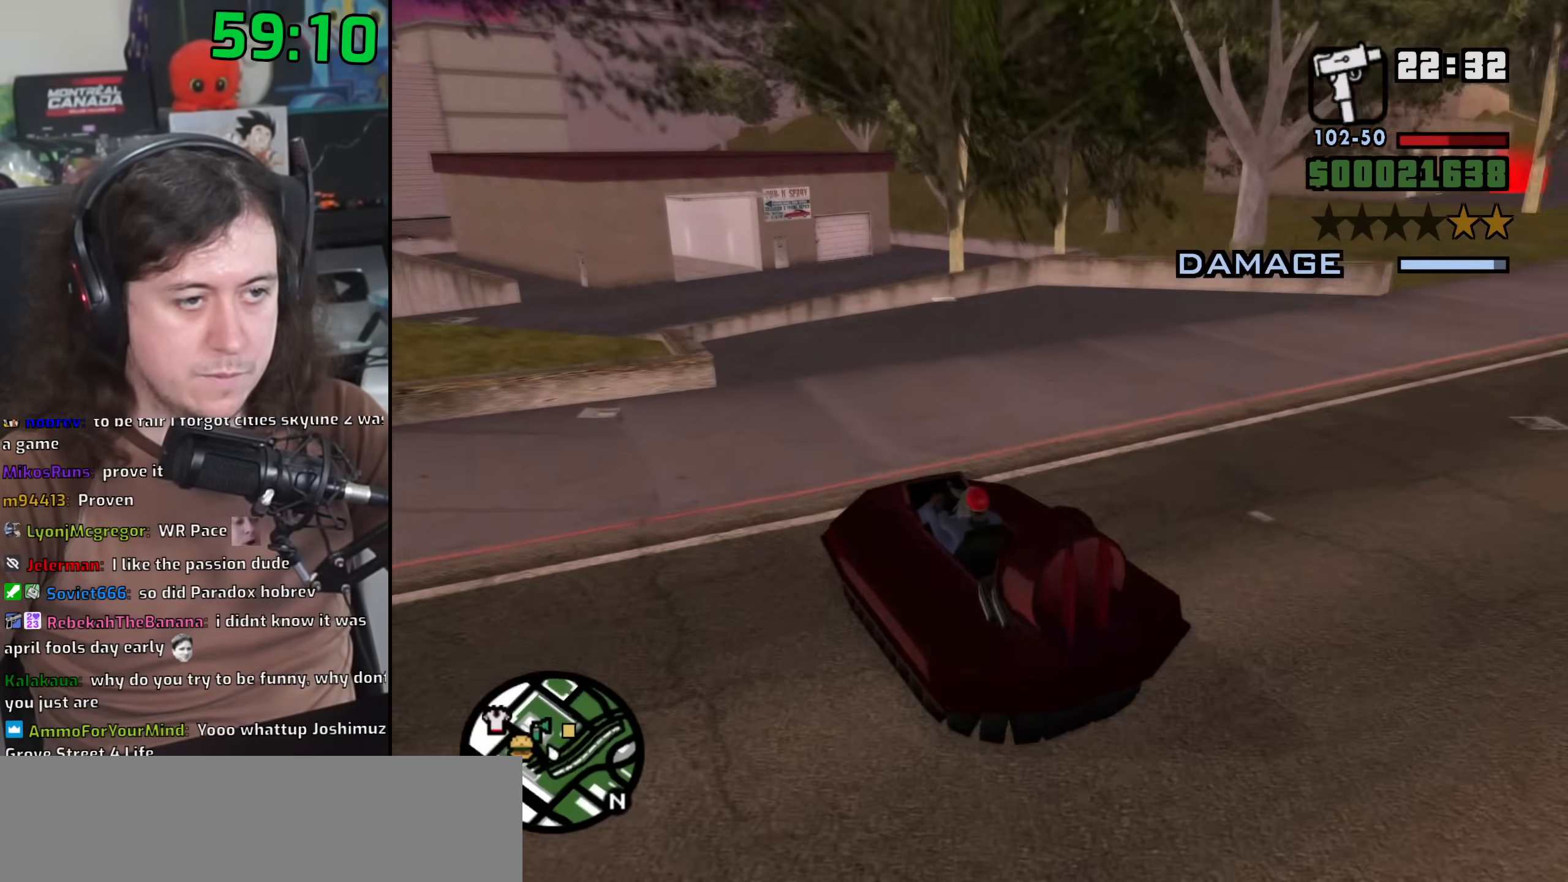
{"keys": [], "mouse": [], "events": [[183, "w", "up"], [367, "a", "up"]]}
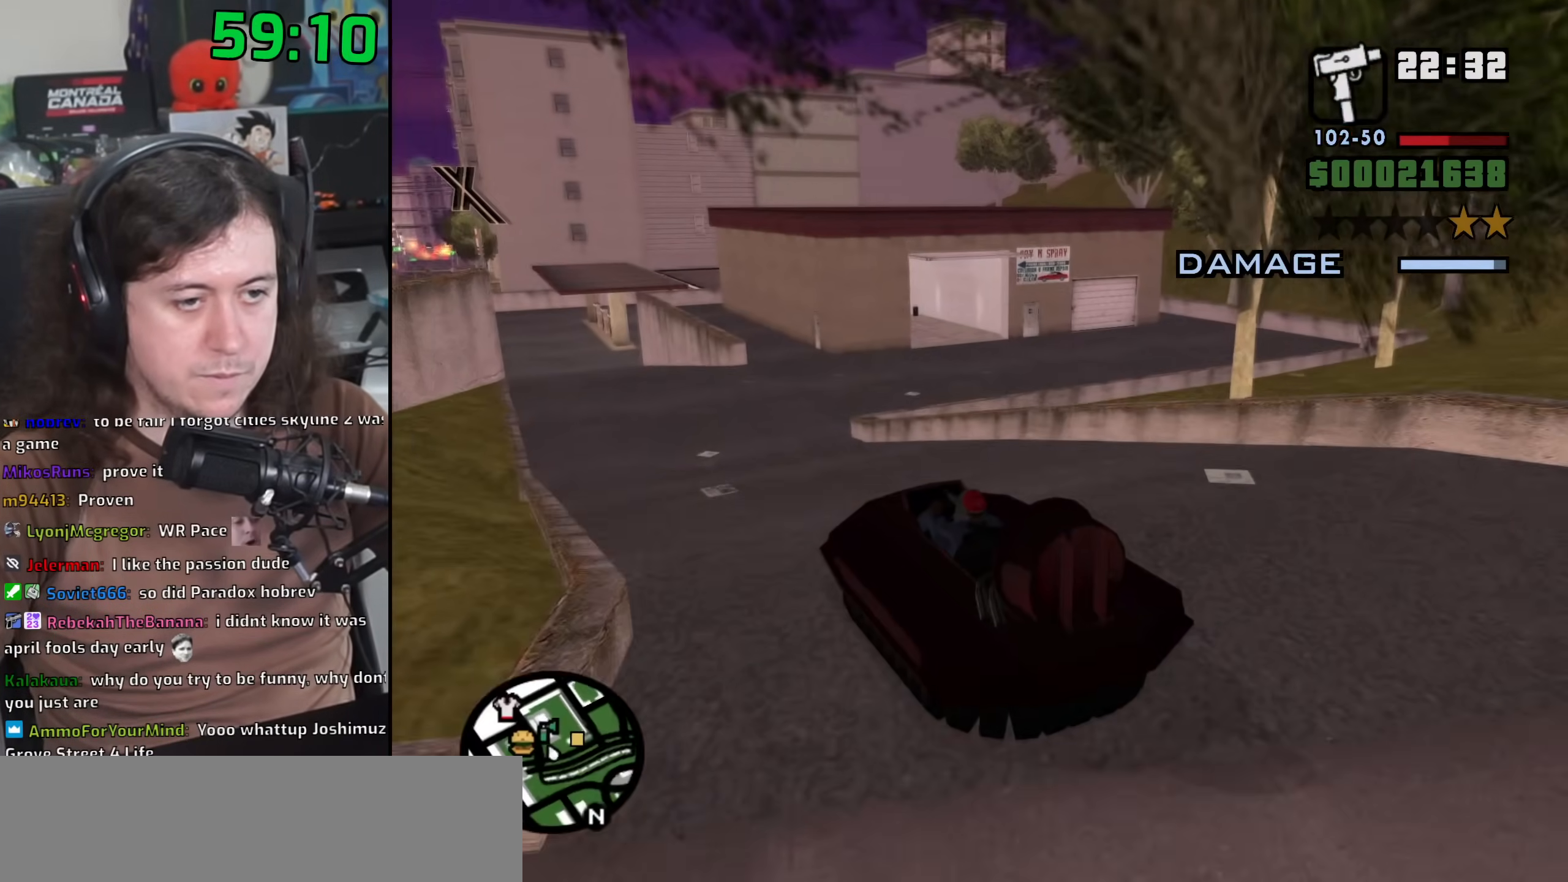
{"keys": ["s"], "mouse": [], "events": [[283, "a", "down"], [383, "a", "up"], [433, "s", "down"]]}
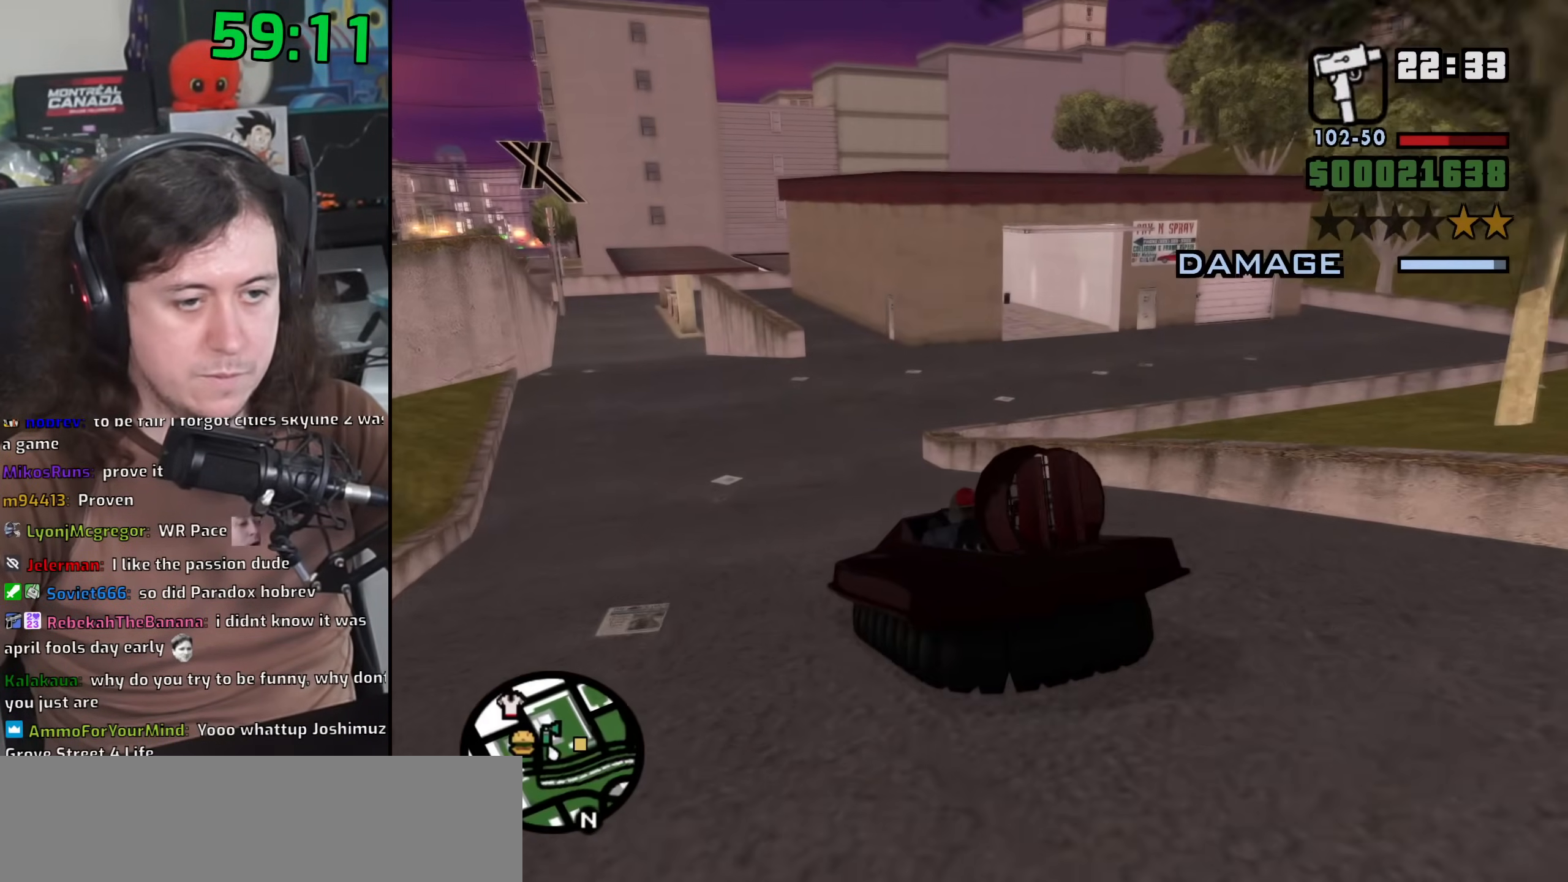
{"keys": ["d", "space"], "mouse": [], "events": [[50, "d", "down"], [100, "s", "up"], [167, "d", "up"], [233, "d", "down"], [250, "s", "down"], [300, "s", "up"], [317, "s", "down"], [350, "space", "down"], [450, "s", "up"]]}
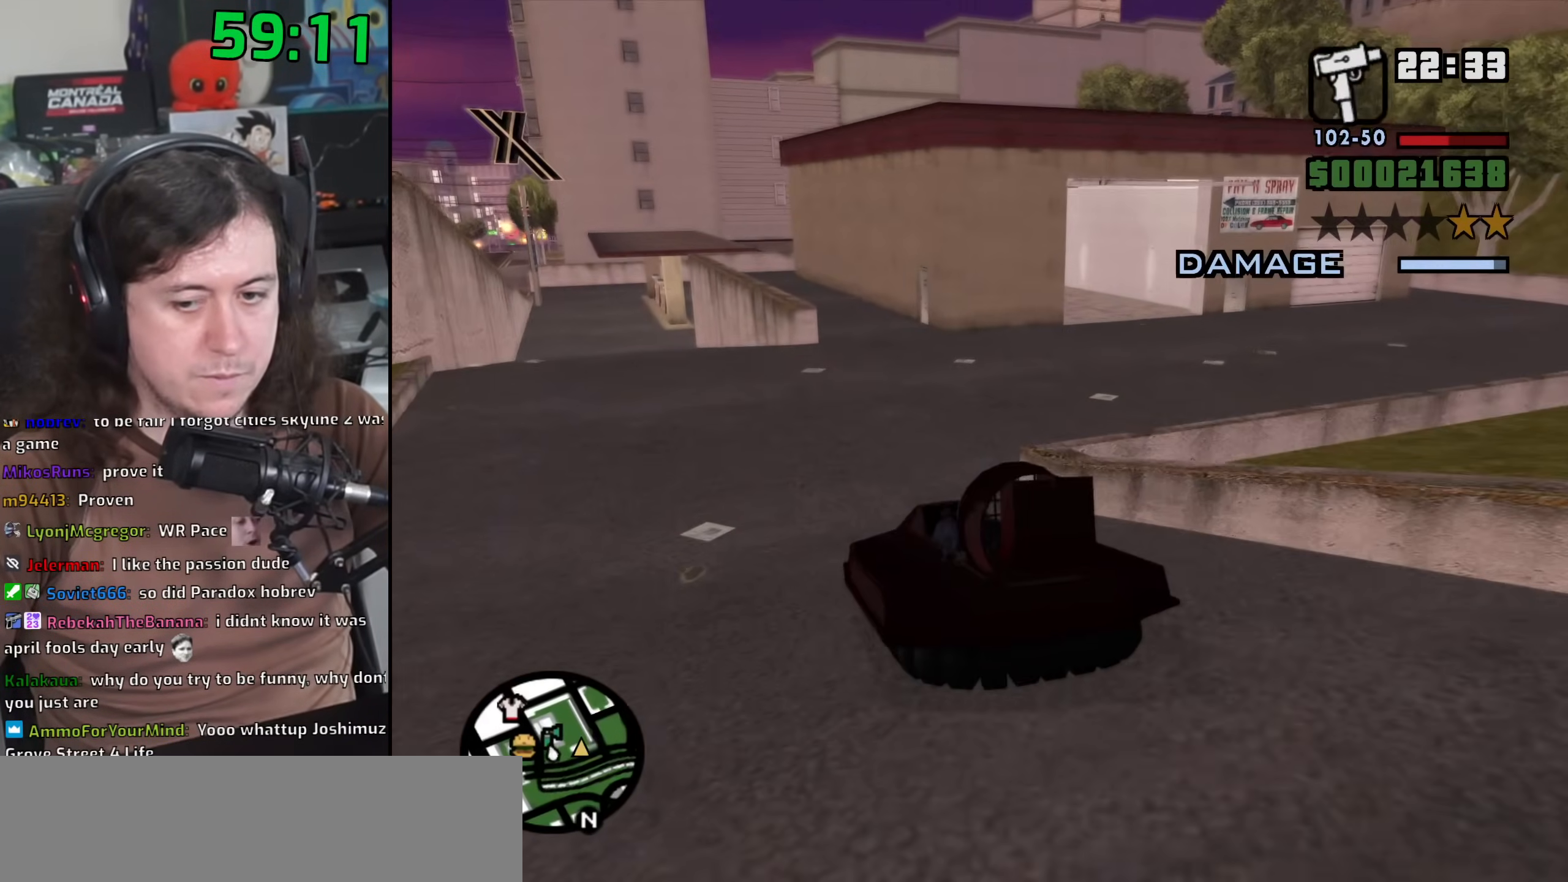
{"keys": ["d"], "mouse": [], "events": [[133, "space", "up"]]}
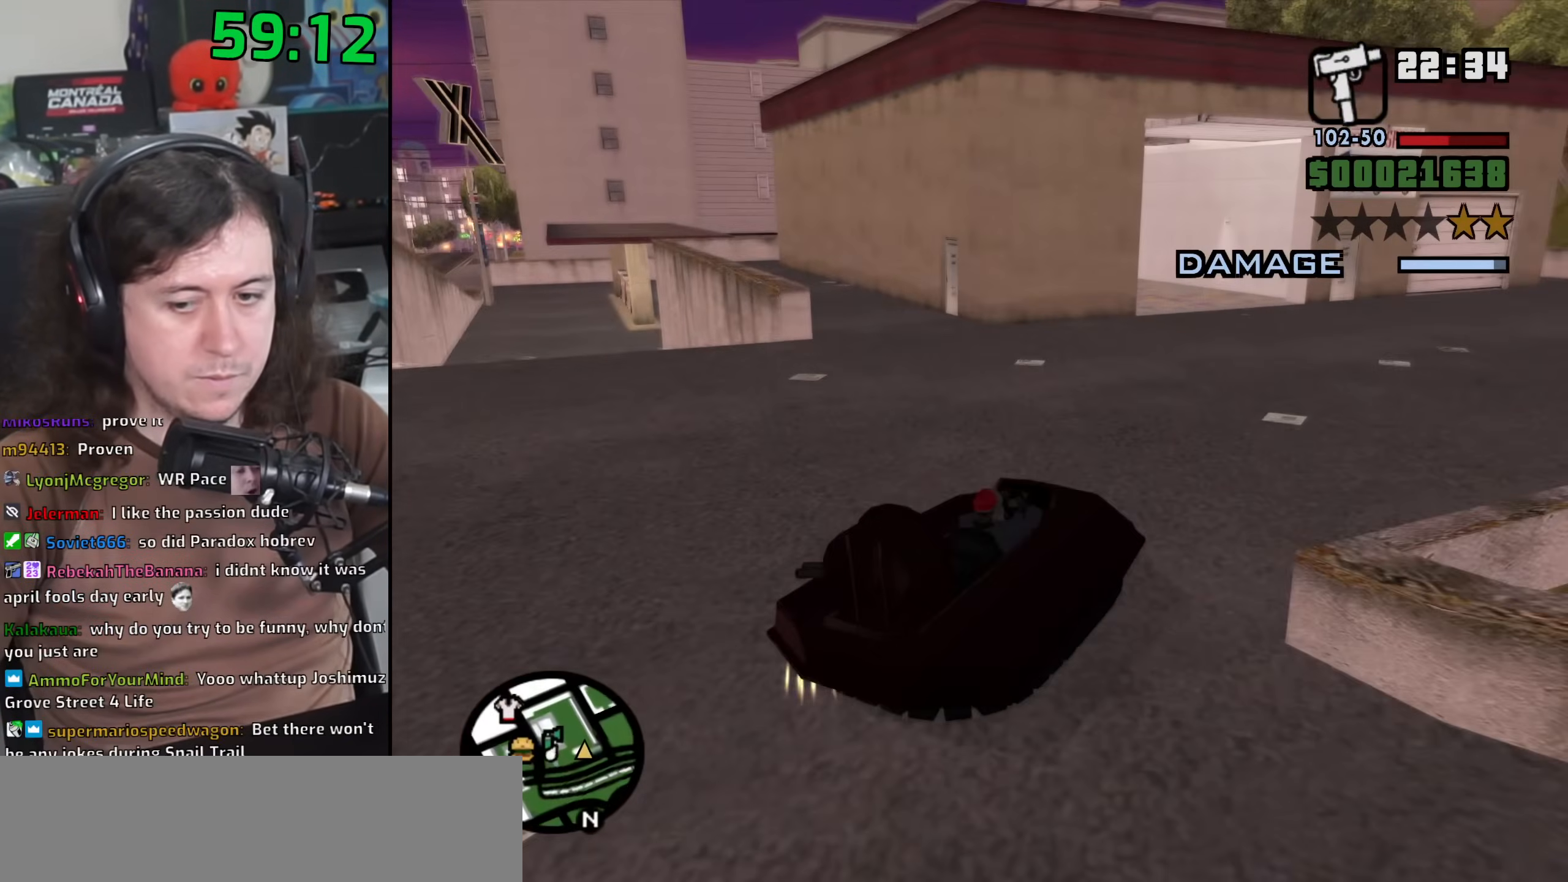
{"keys": ["a", "w"], "mouse": [], "events": [[333, "d", "up"], [367, "a", "down"], [433, "w", "down"]]}
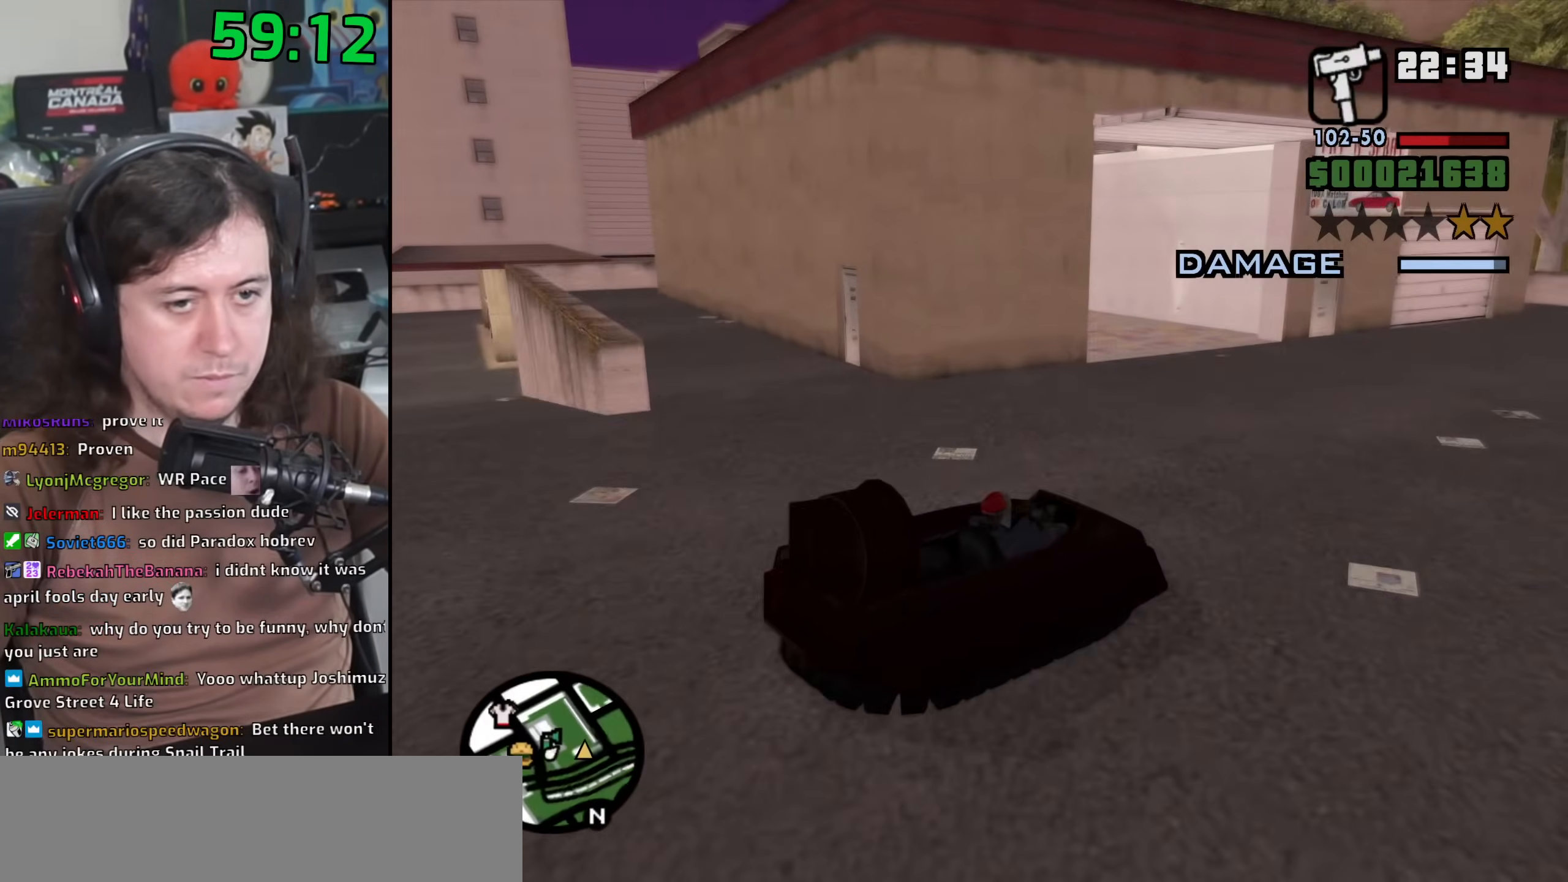
{"keys": ["a", "w"], "mouse": [], "events": [[333, "a", "up"], [467, "a", "down"]]}
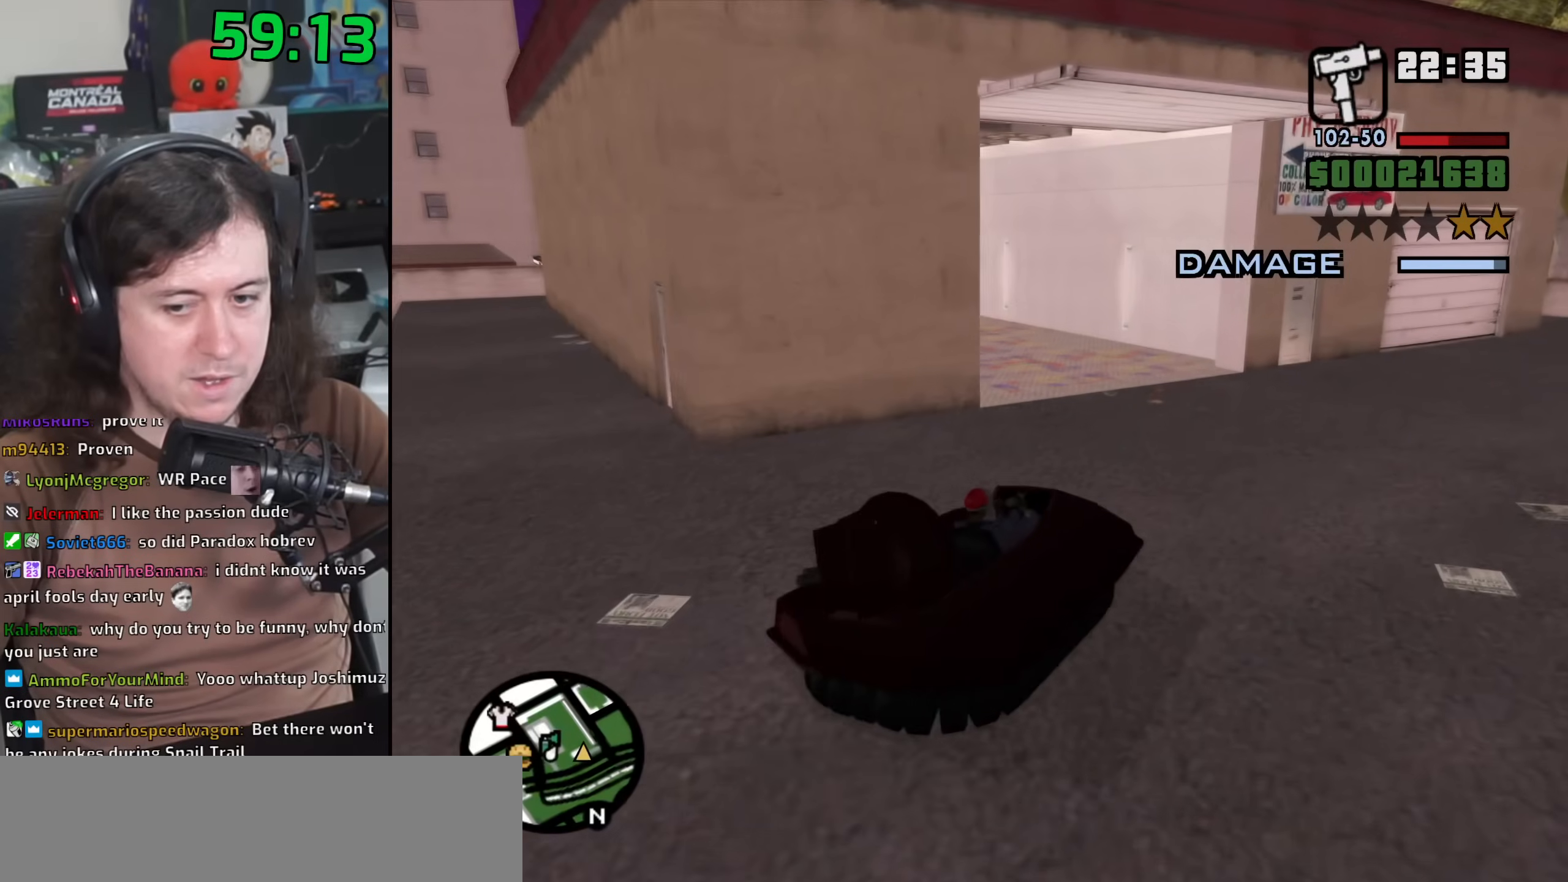
{"keys": ["a", "space"], "mouse": [], "events": [[100, "w", "up"], [300, "space", "down"]]}
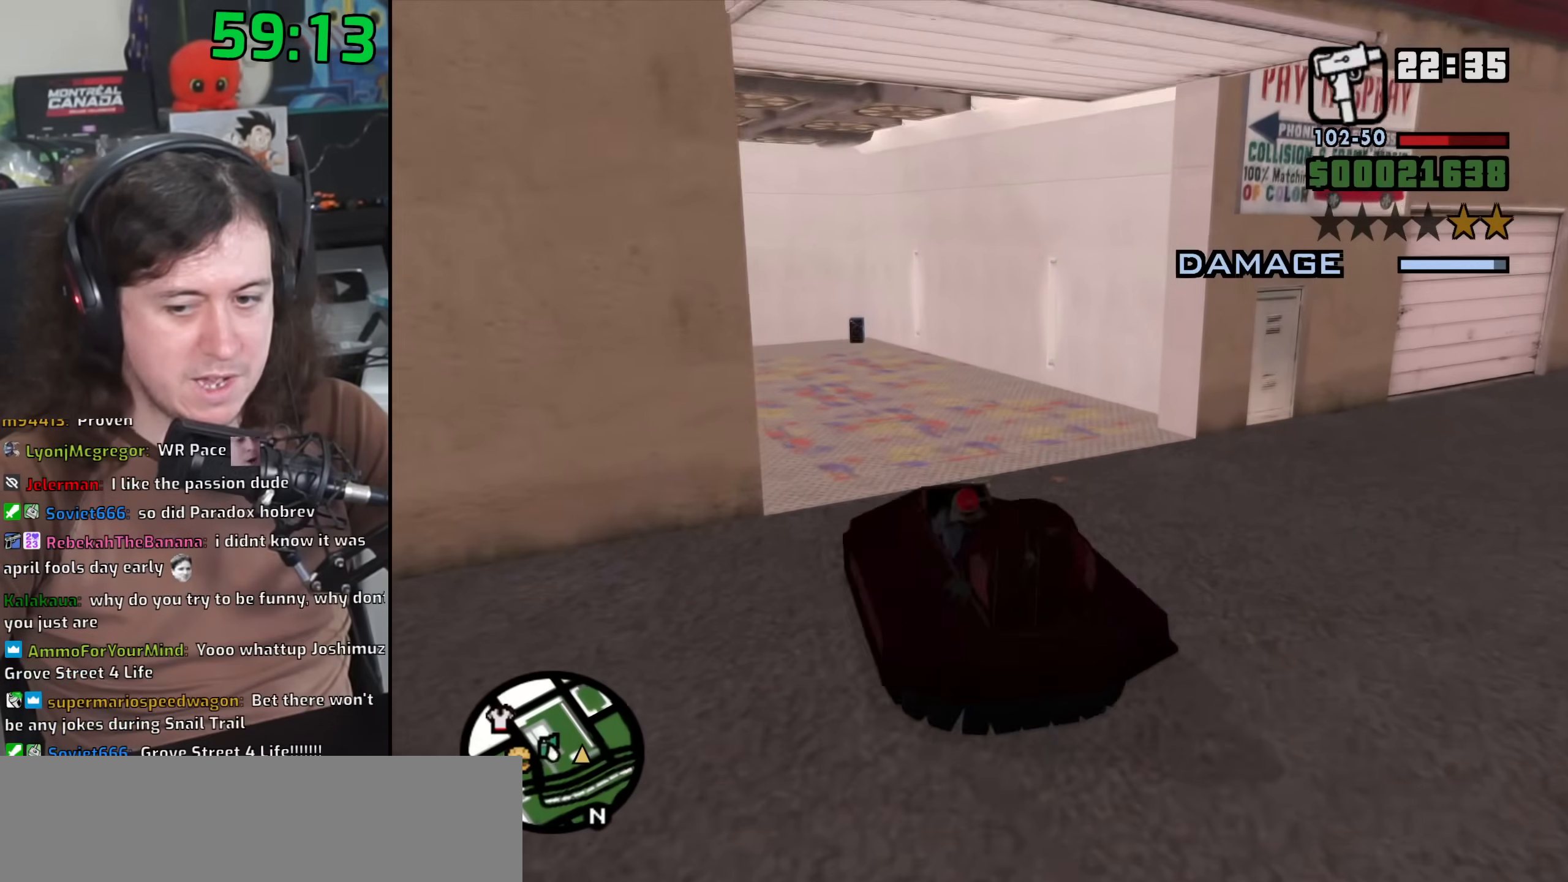
{"keys": ["a", "w"], "mouse": [], "events": [[100, "w", "down"], [117, "space", "up"]]}
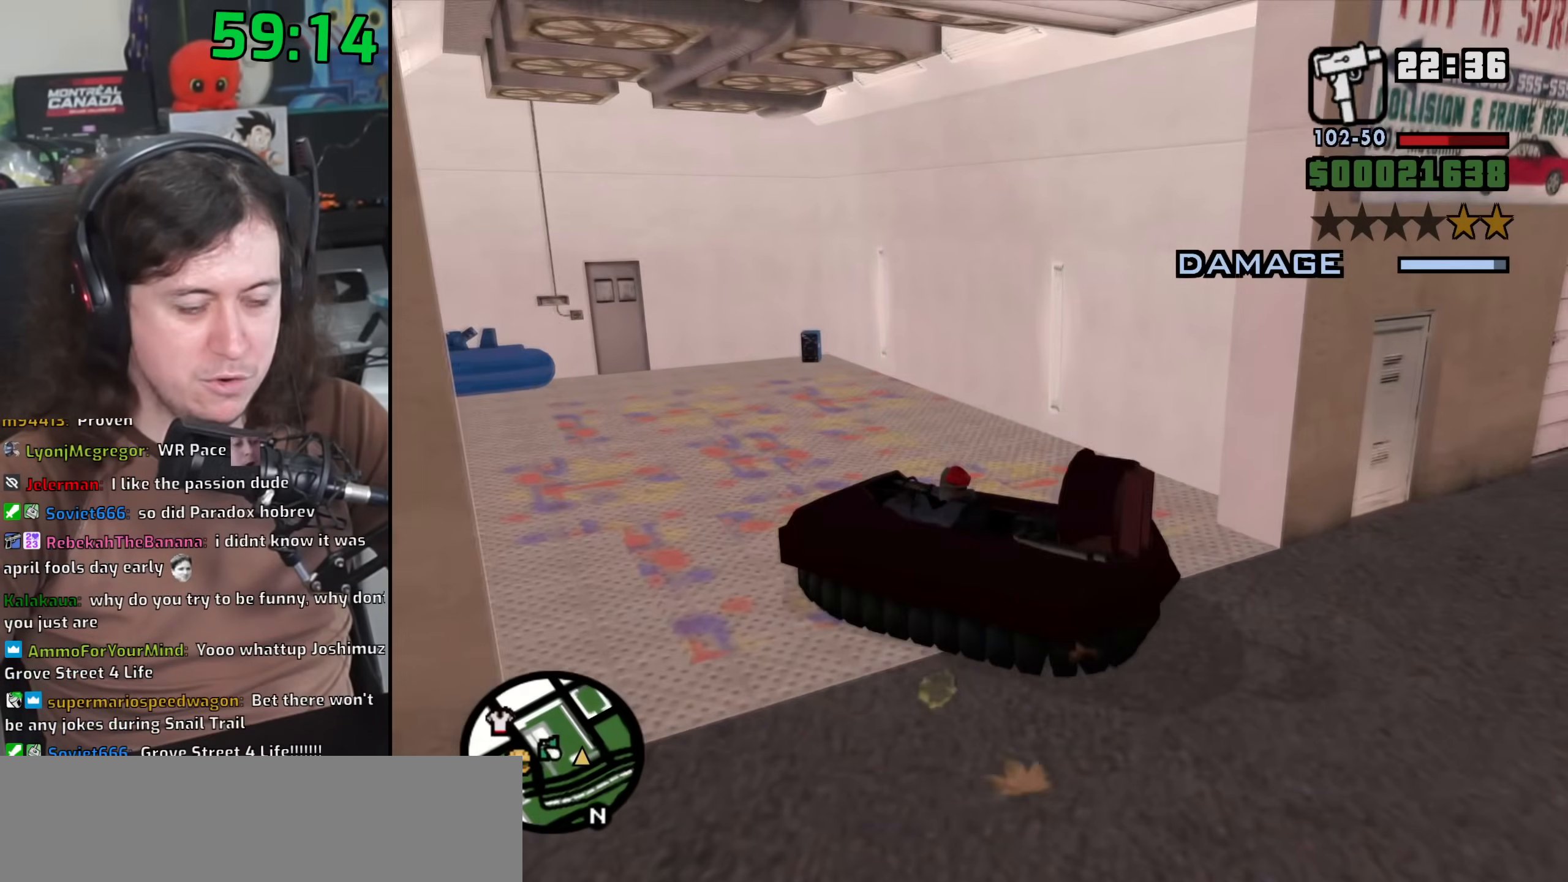
{"keys": ["a", "space"], "mouse": [], "events": [[67, "space", "down"], [67, "w", "up"]]}
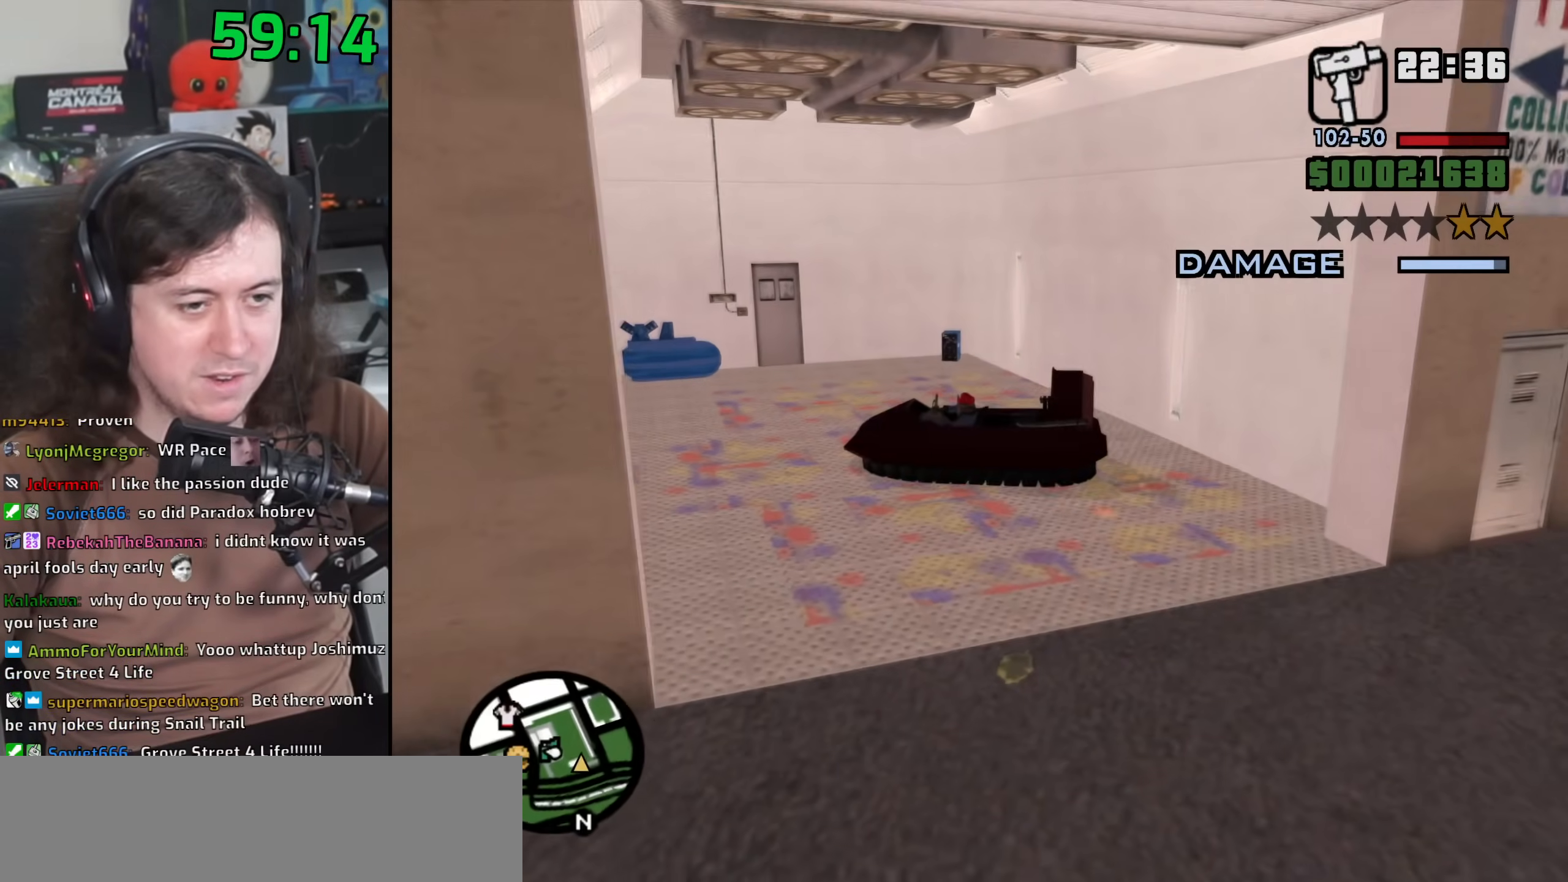
{"keys": ["a", "space", "w"], "mouse": [], "events": [[183, "w", "down"]]}
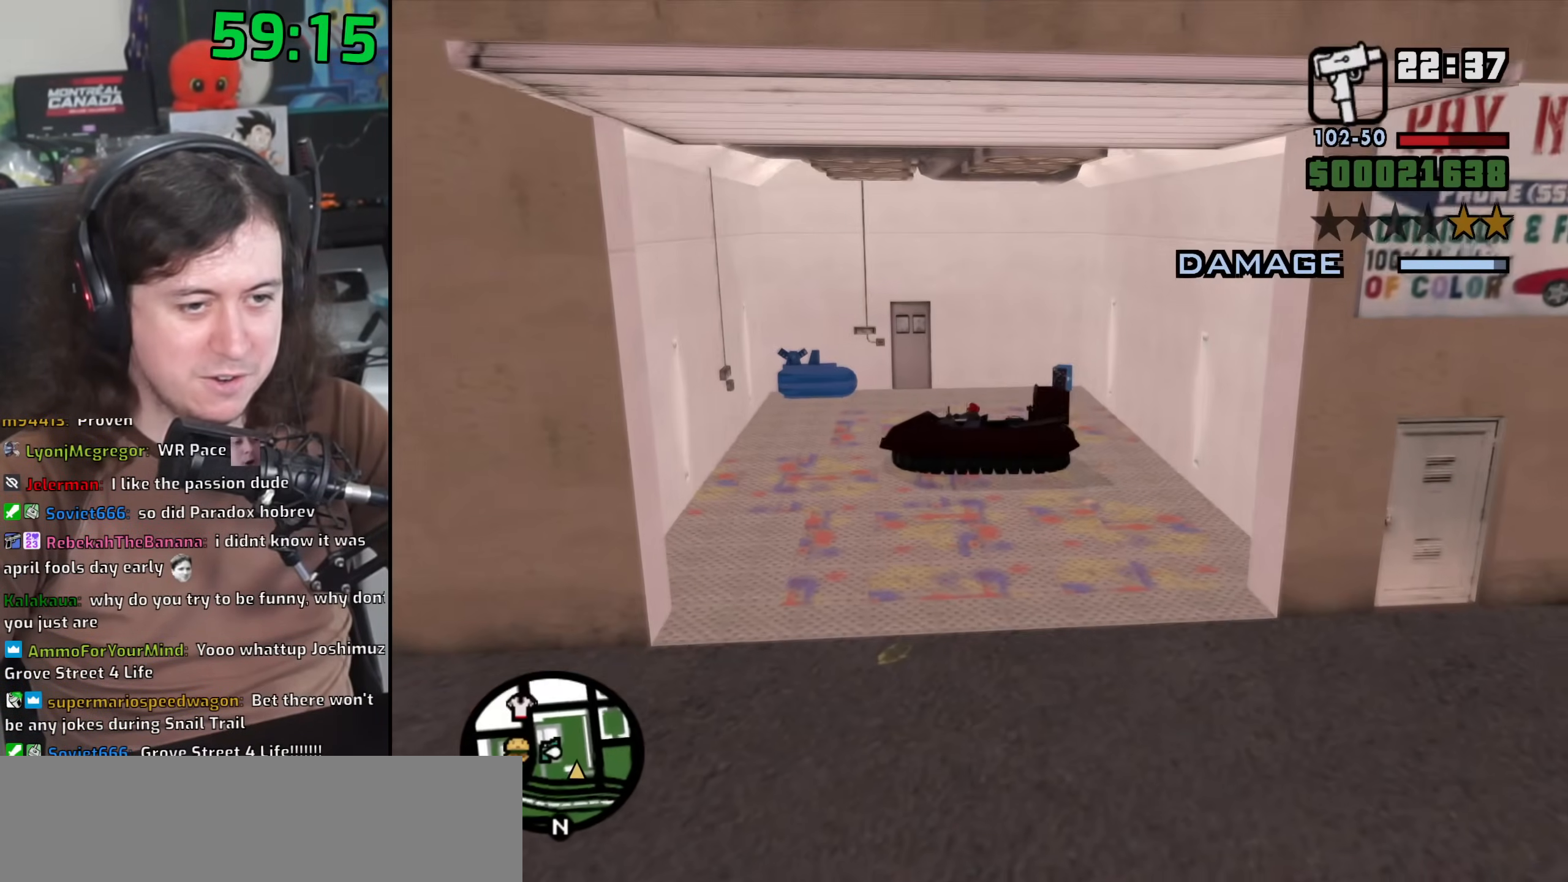
{"keys": ["a", "space"], "mouse": [], "events": [[67, "w", "up"]]}
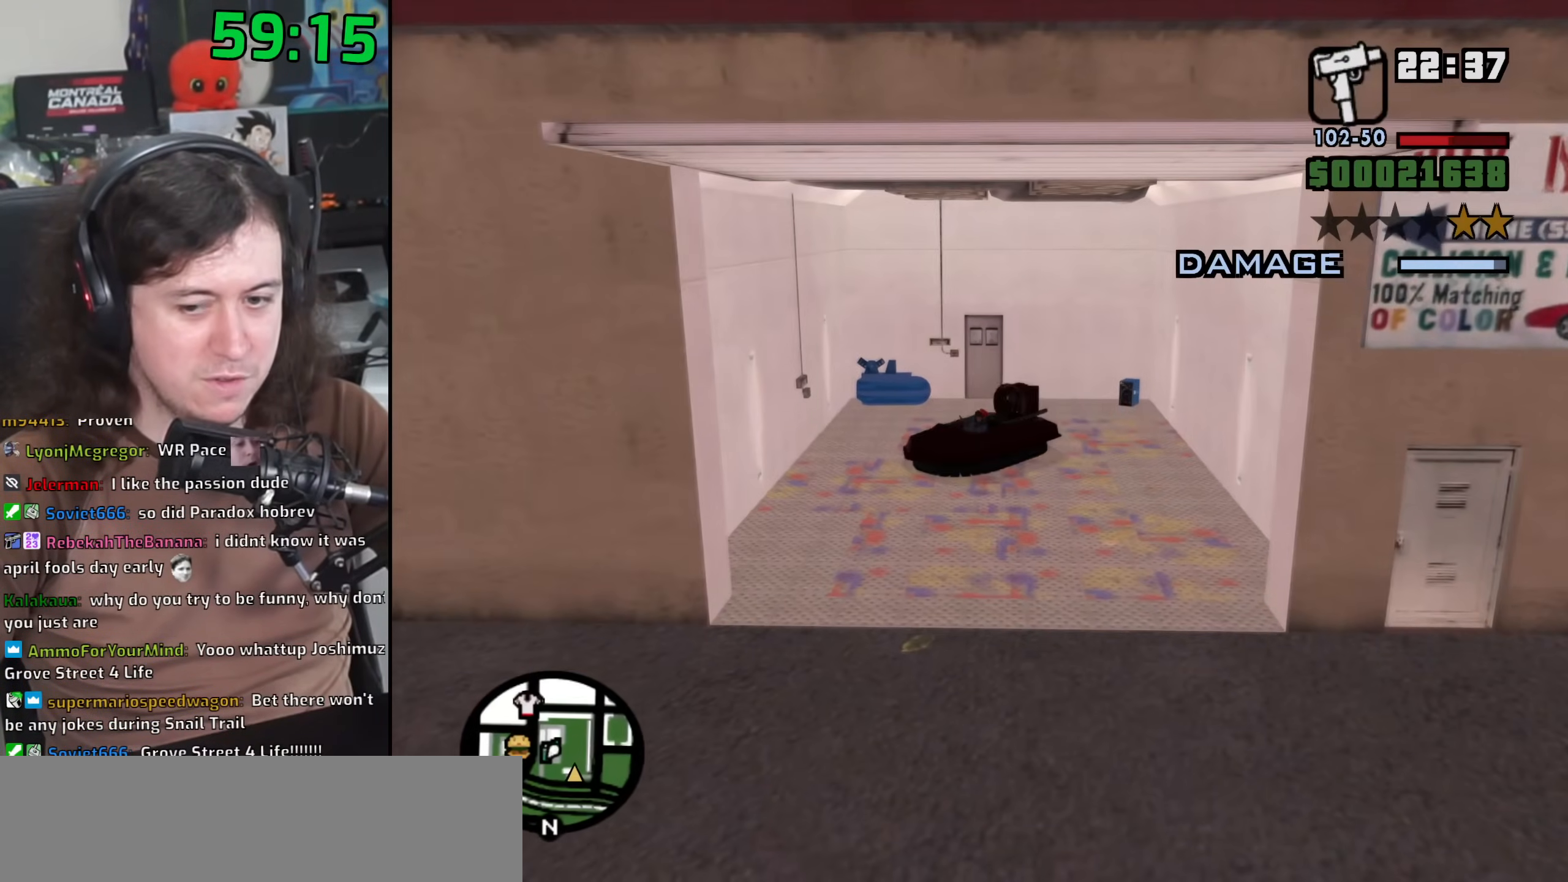
{"keys": [], "mouse": [], "events": [[133, "a", "up"], [200, "s", "down"], [417, "s", "up"], [433, "space", "up"]]}
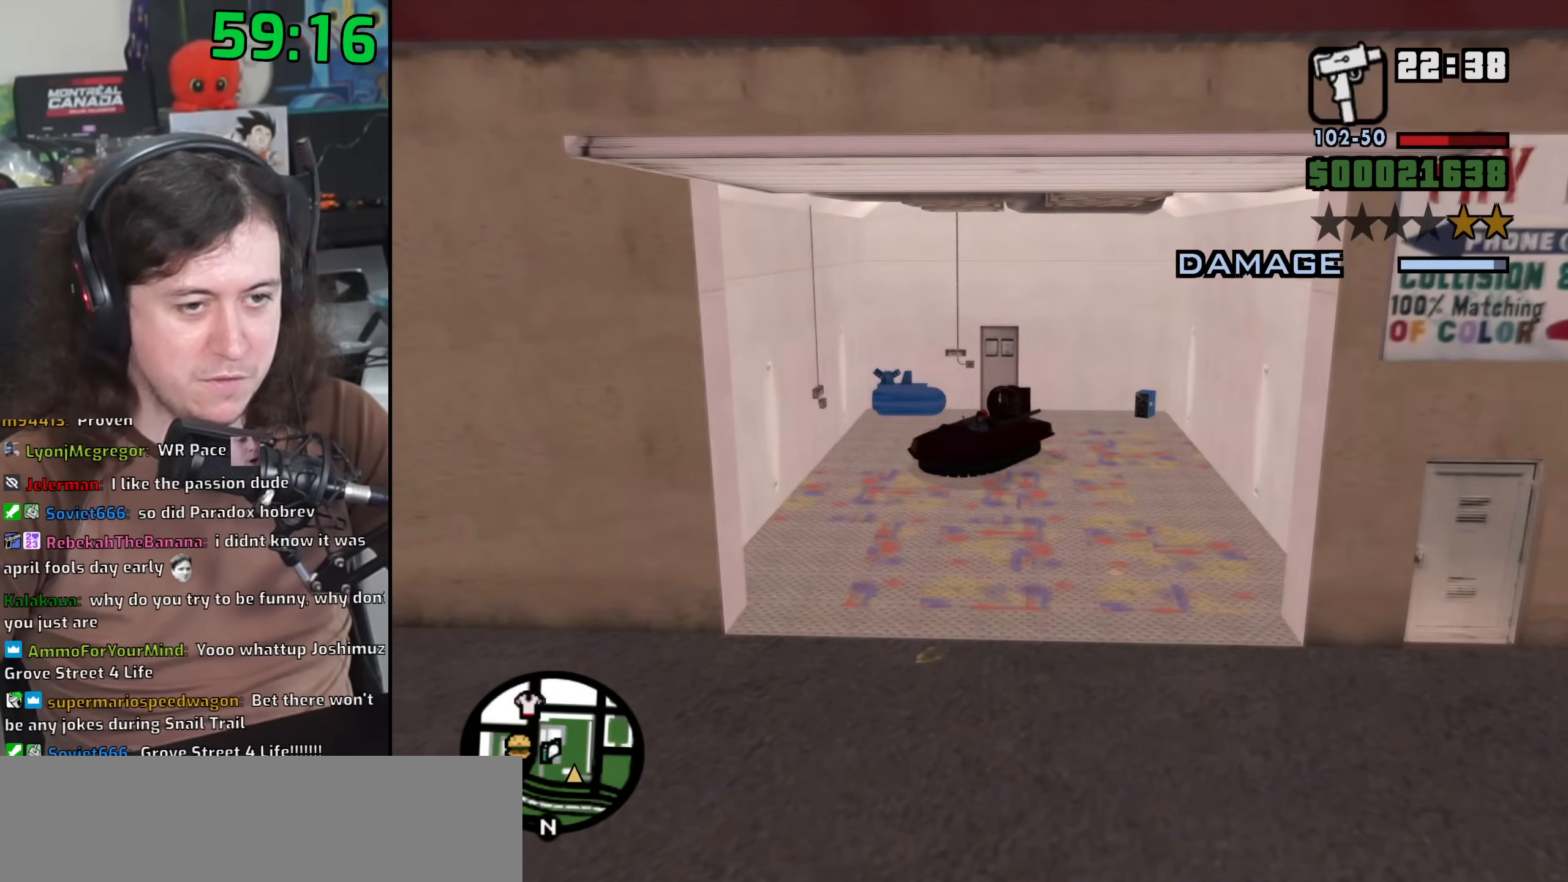
{"keys": [], "mouse": [], "events": [[200, "w", "down"], [300, "a", "down"], [383, "w", "up"], [433, "a", "up"]]}
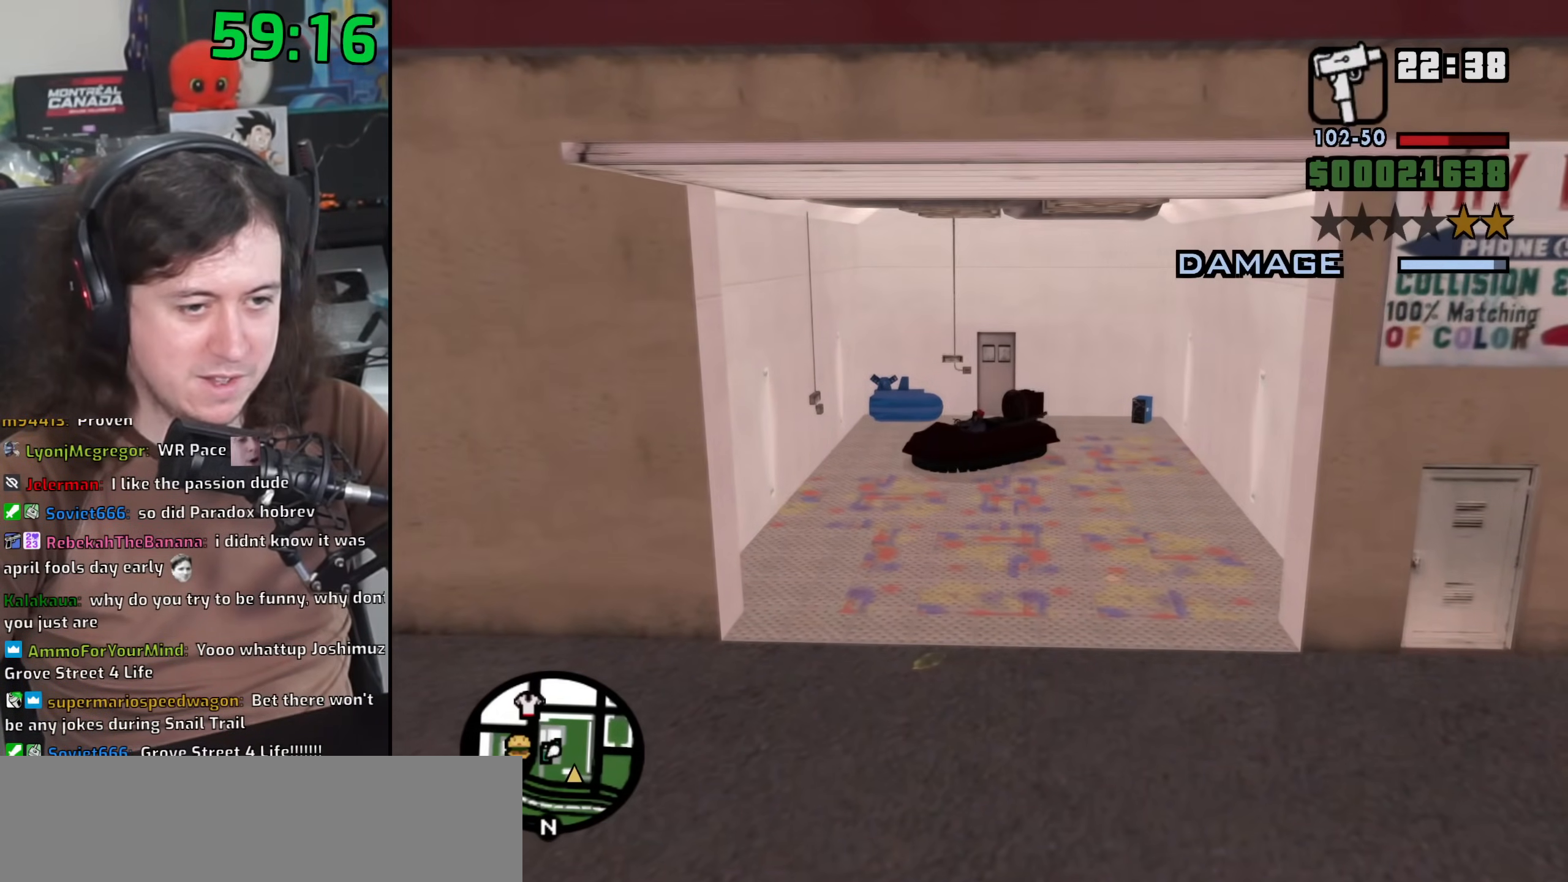
{"keys": [], "mouse": [], "events": []}